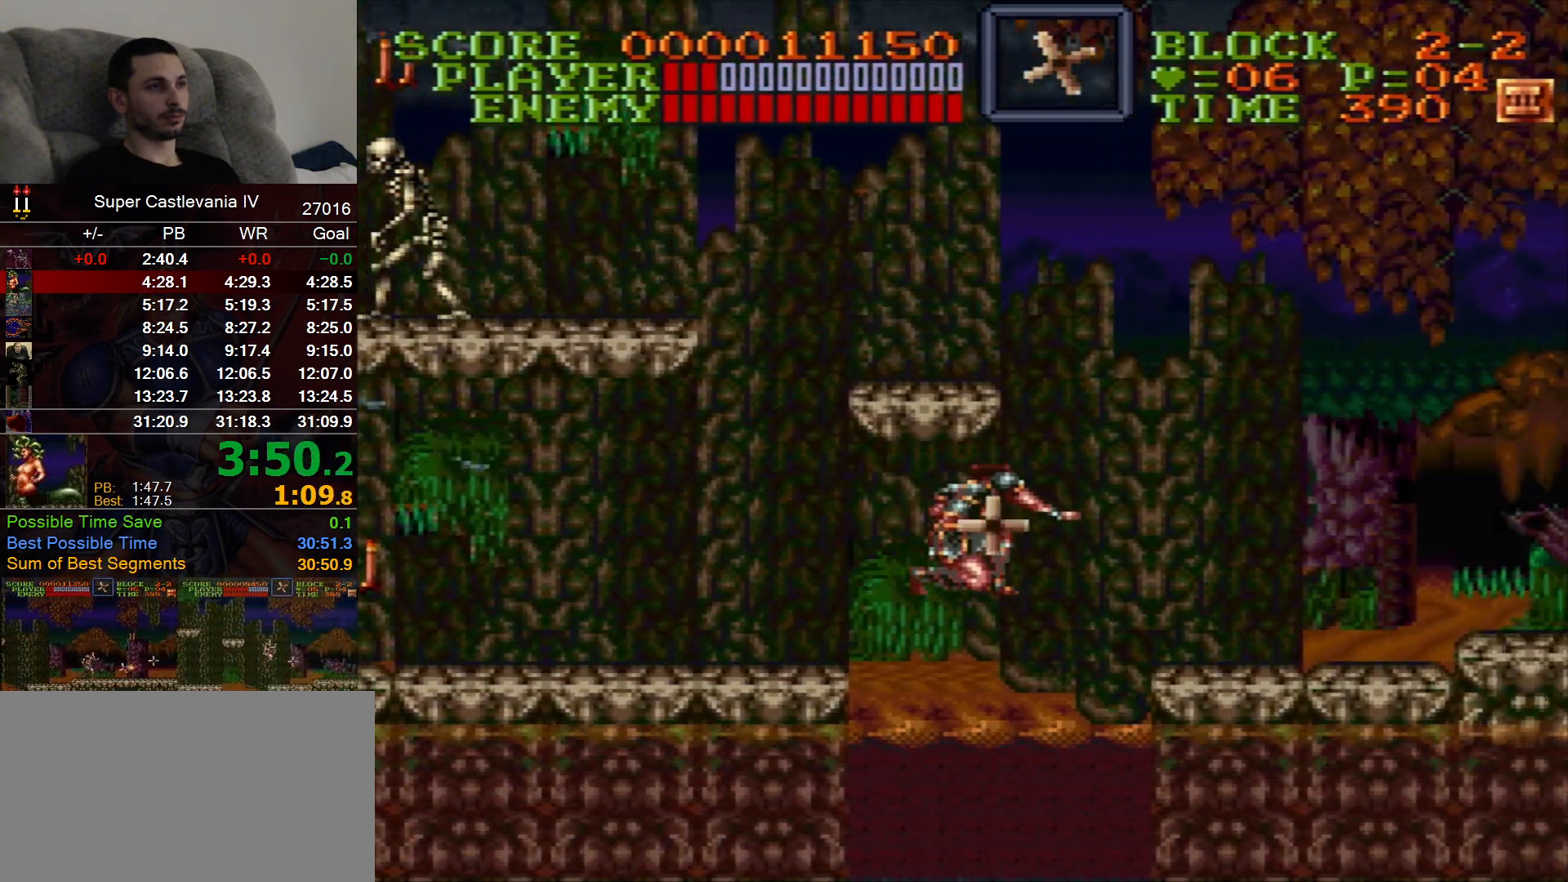
Gameplay with a controller (Nintendo layout); each line is a JSON object with the inputs held at the frame after it (dt_ms = milliseconds from this image to that frame). "events" lists button and stick changes between this image and that frame as [ms after this image, input, new state], when the widget could be followed in between. Not read: L1 L3 R1 R3 Y.
{"dt_ms": 500, "buttons": ["DPAD_RIGHT"], "events": [[183, "B", "down"], [267, "B", "up"]]}
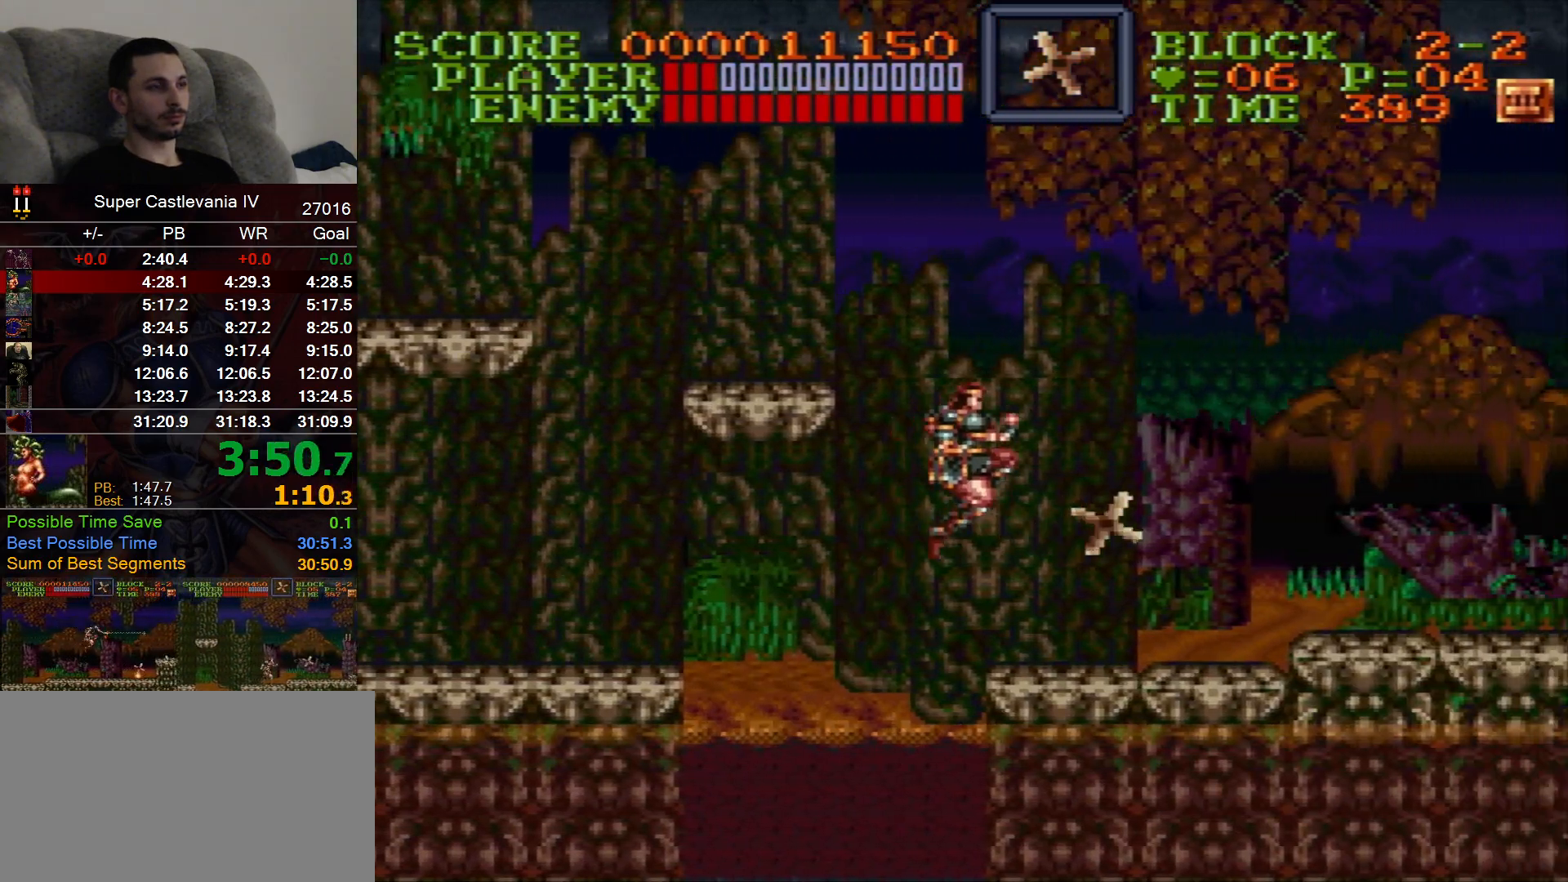
{"dt_ms": 500, "buttons": ["DPAD_RIGHT"], "events": [[317, "B", "down"], [417, "B", "up"]]}
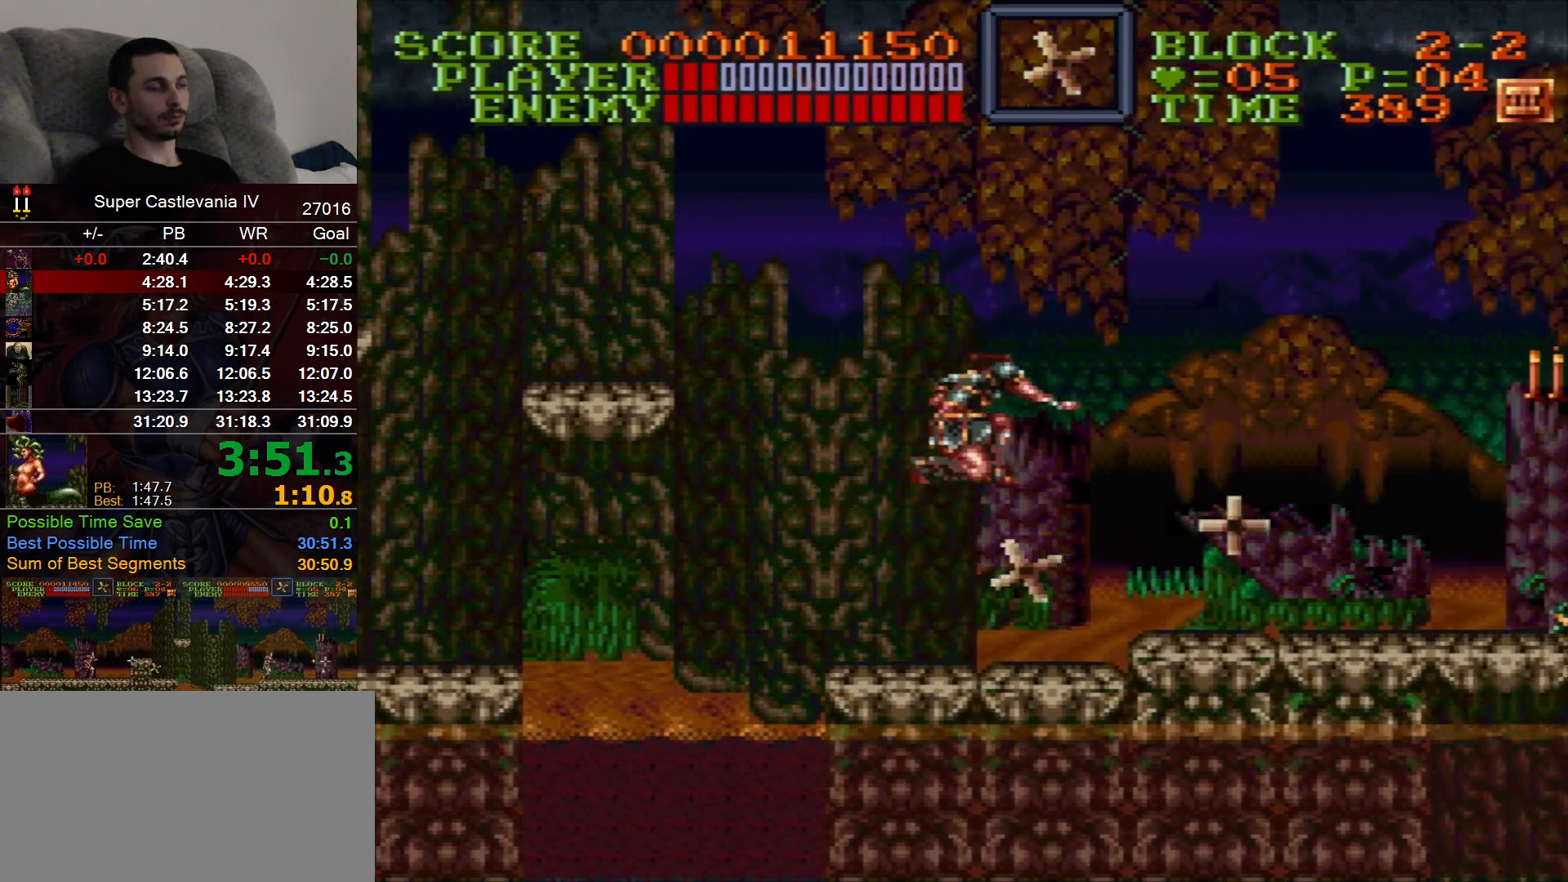
{"dt_ms": 500, "buttons": ["DPAD_RIGHT"], "events": []}
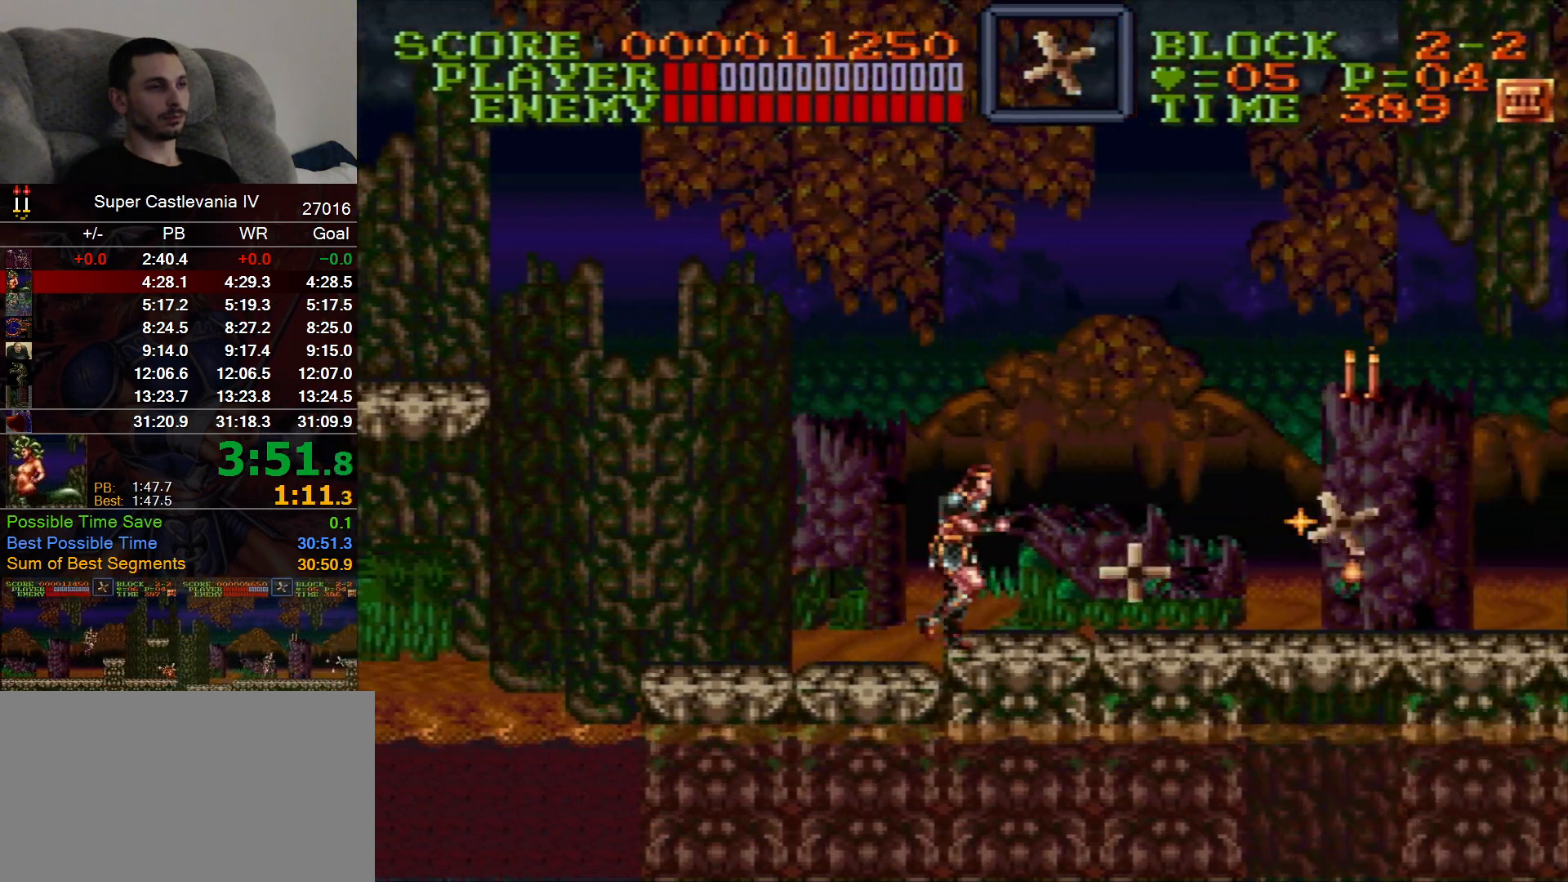
{"dt_ms": 500, "buttons": ["DPAD_RIGHT"], "events": []}
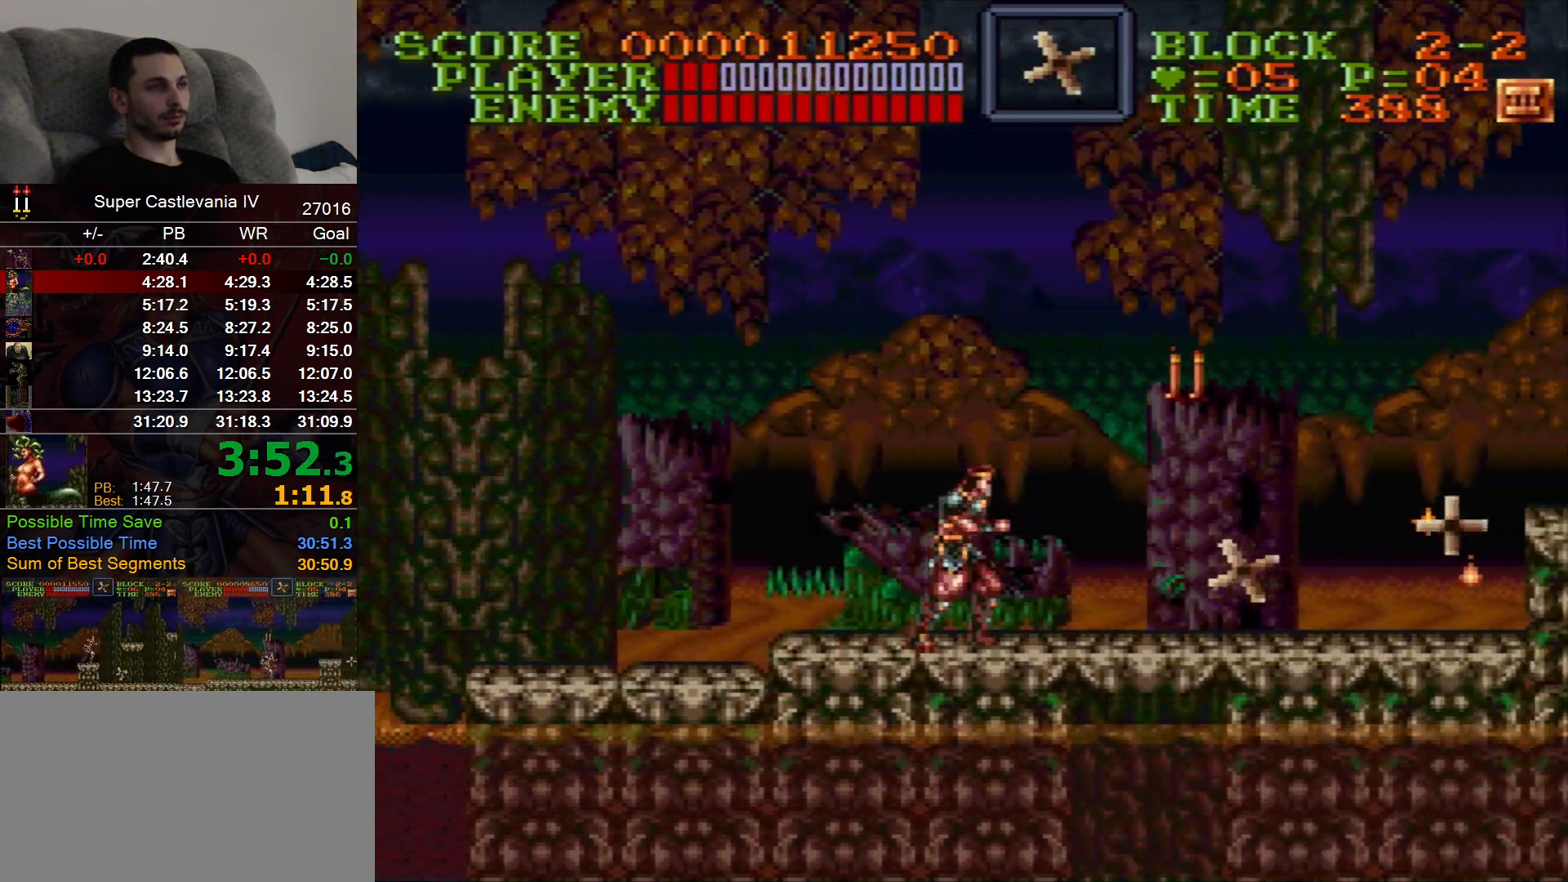
{"dt_ms": 500, "buttons": ["DPAD_RIGHT"], "events": [[83, "B", "down"], [233, "B", "up"]]}
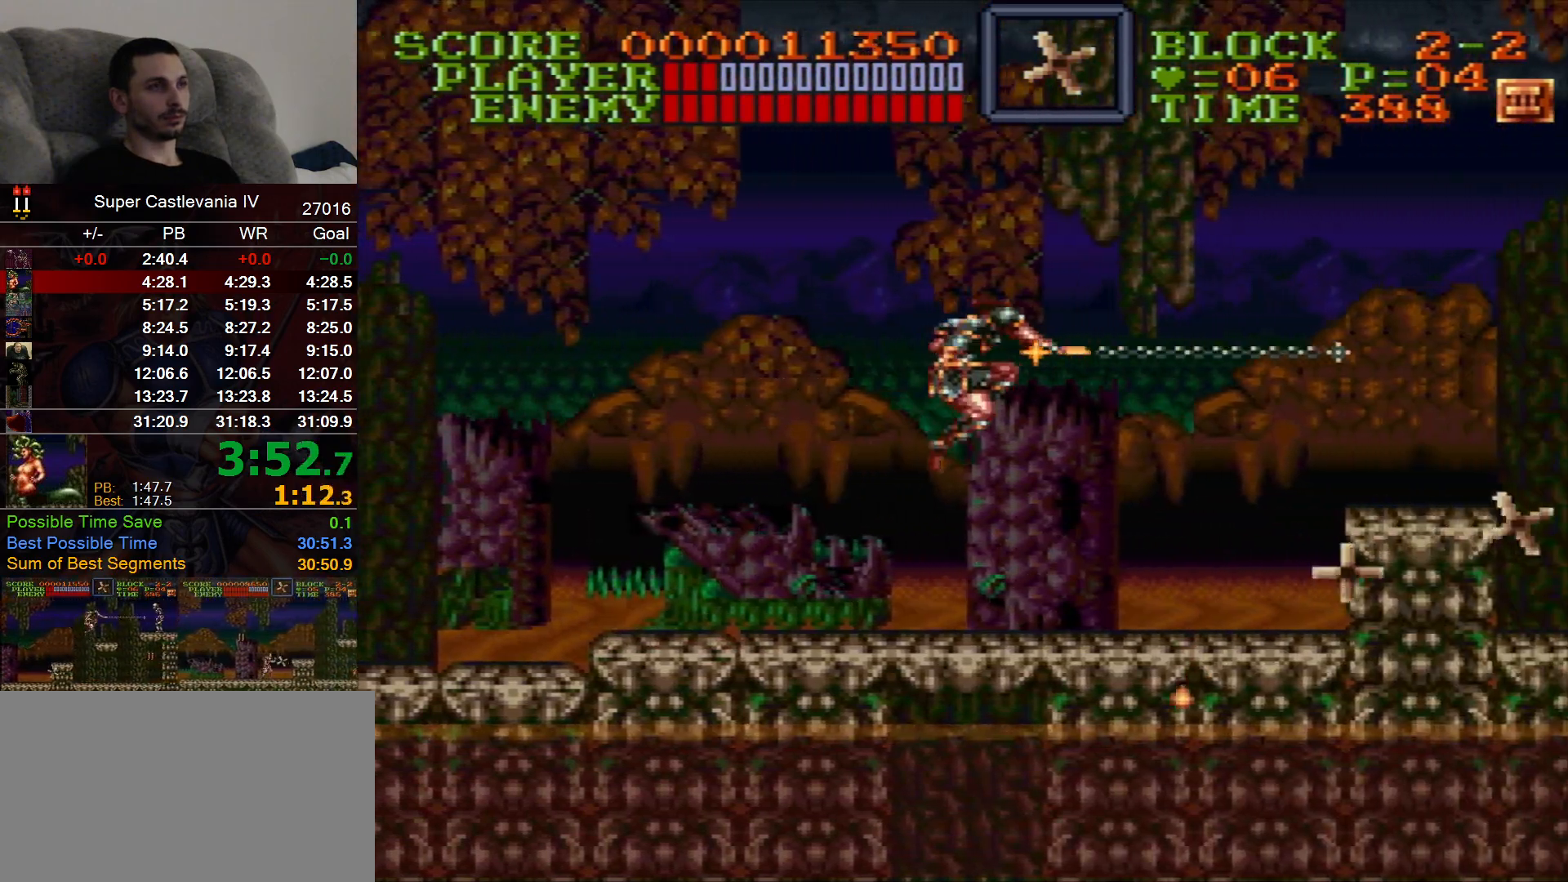
{"dt_ms": 500, "buttons": ["DPAD_RIGHT"], "events": []}
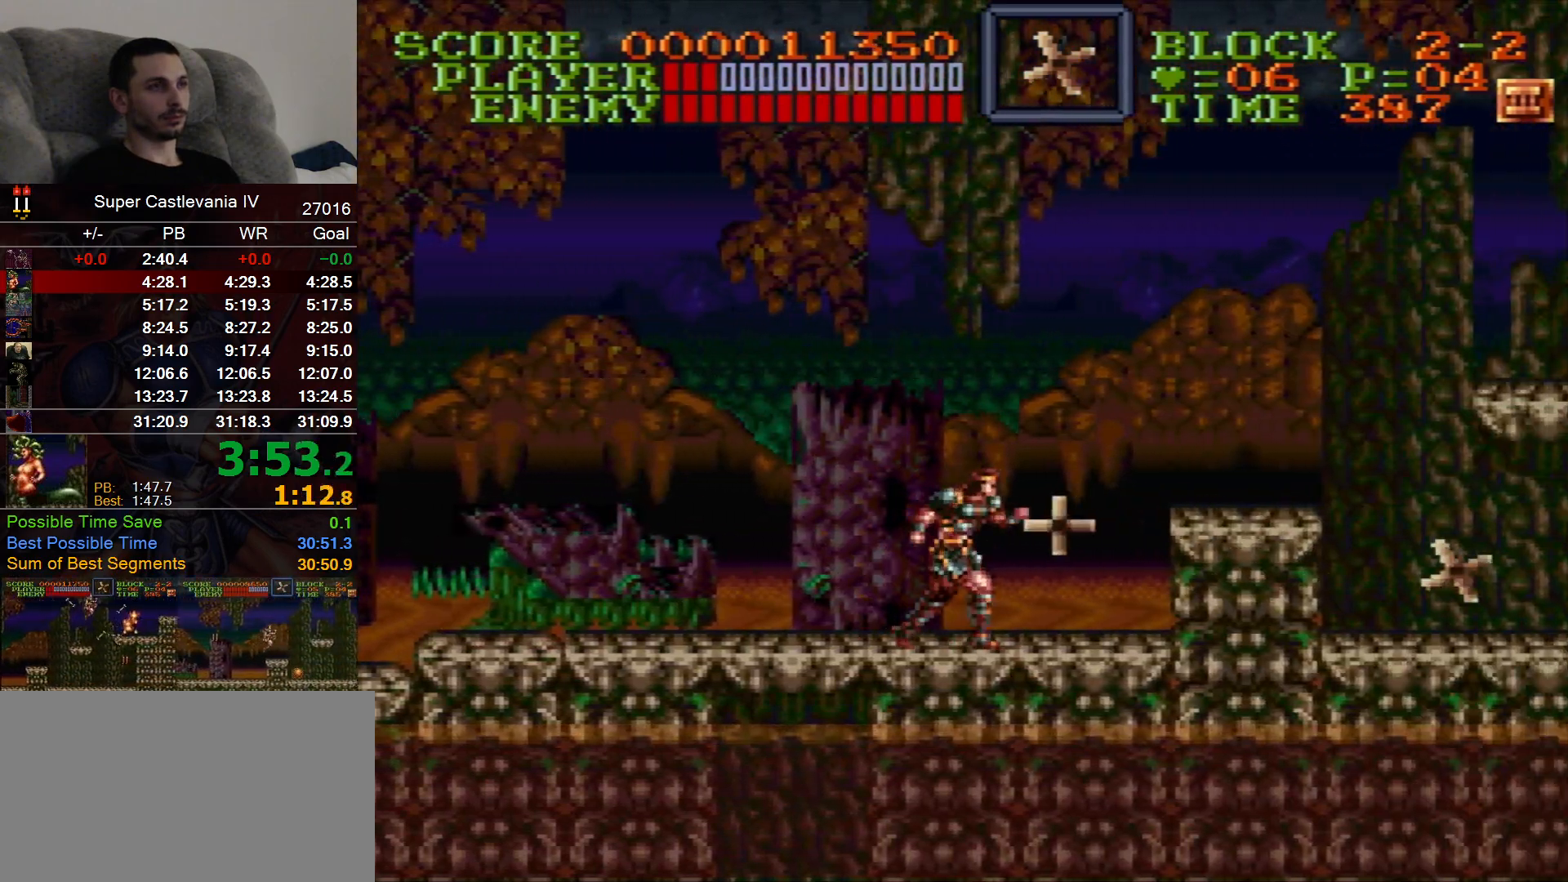
{"dt_ms": 500, "buttons": ["DPAD_RIGHT"], "events": [[100, "B", "down"], [233, "B", "up"]]}
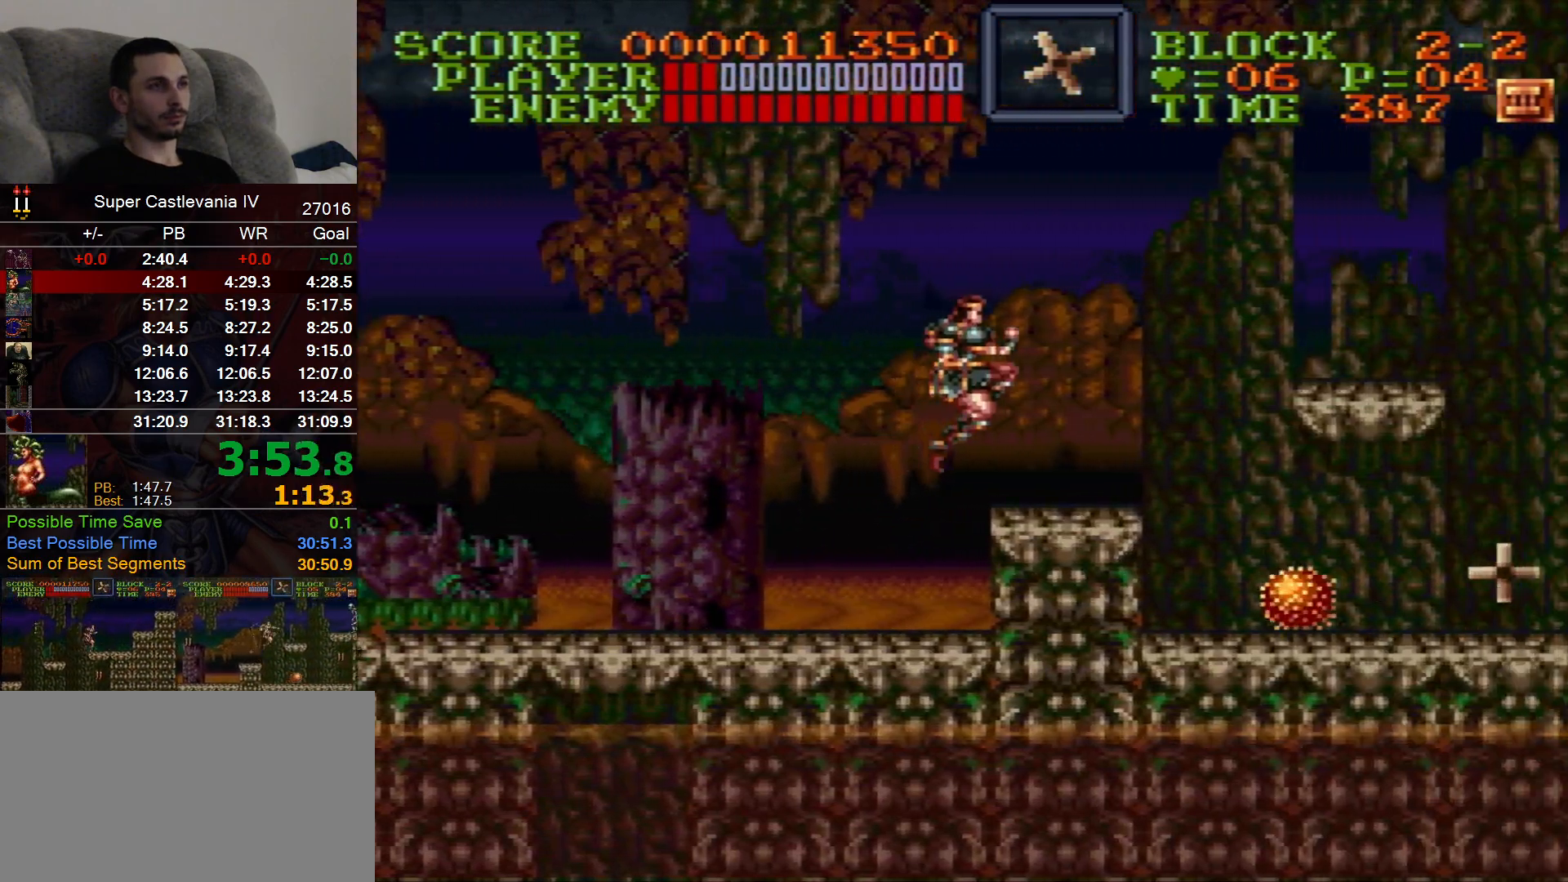
{"dt_ms": 500, "buttons": ["DPAD_RIGHT"], "events": []}
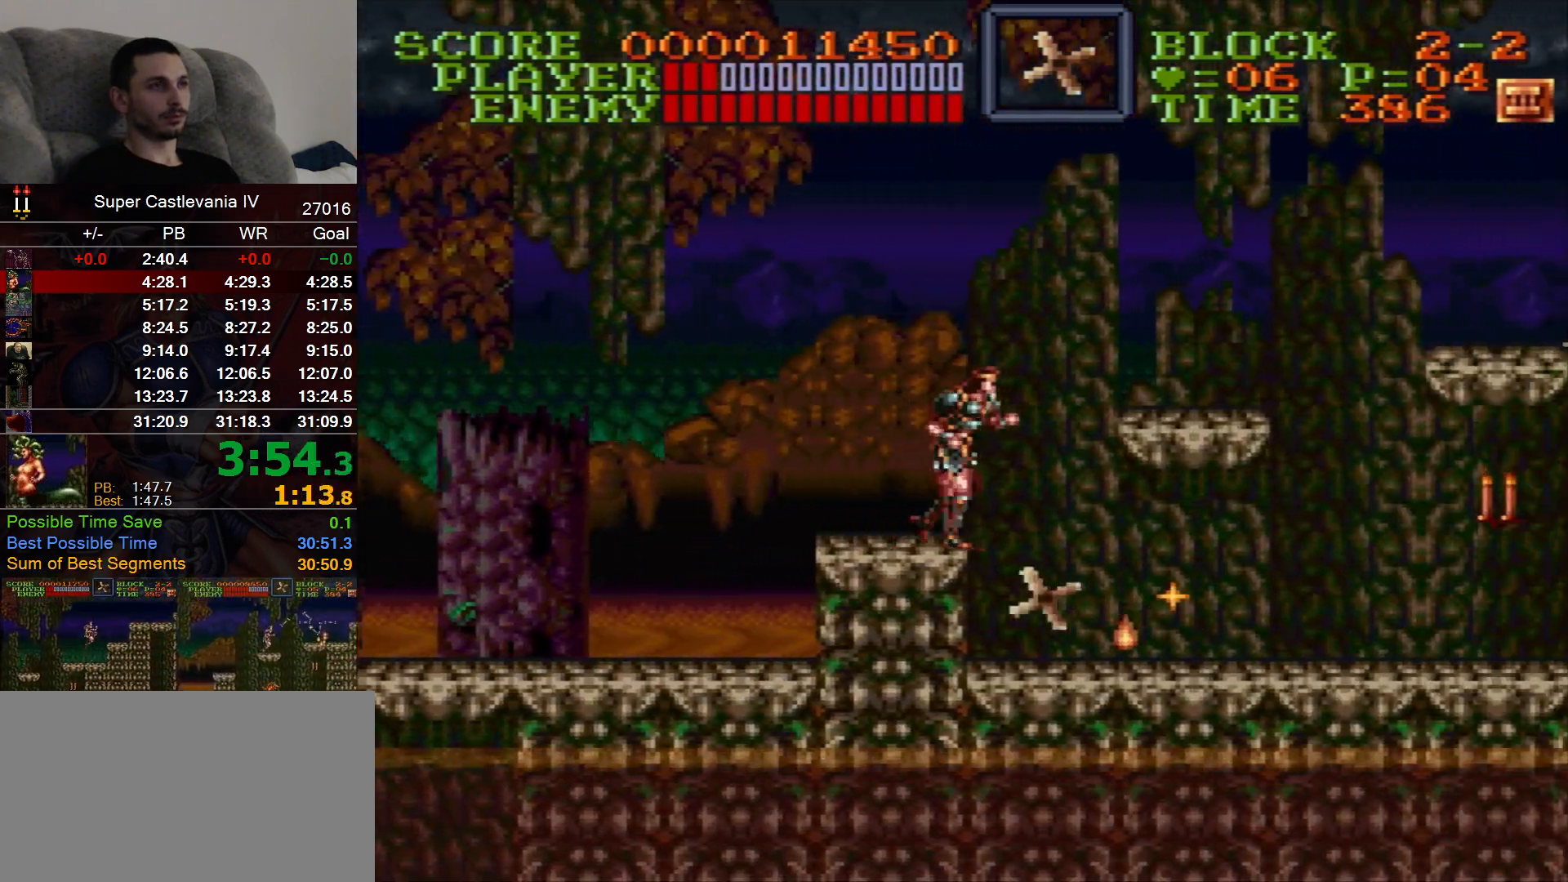
{"dt_ms": 500, "buttons": ["DPAD_RIGHT"], "events": [[50, "B", "down"], [217, "B", "up"]]}
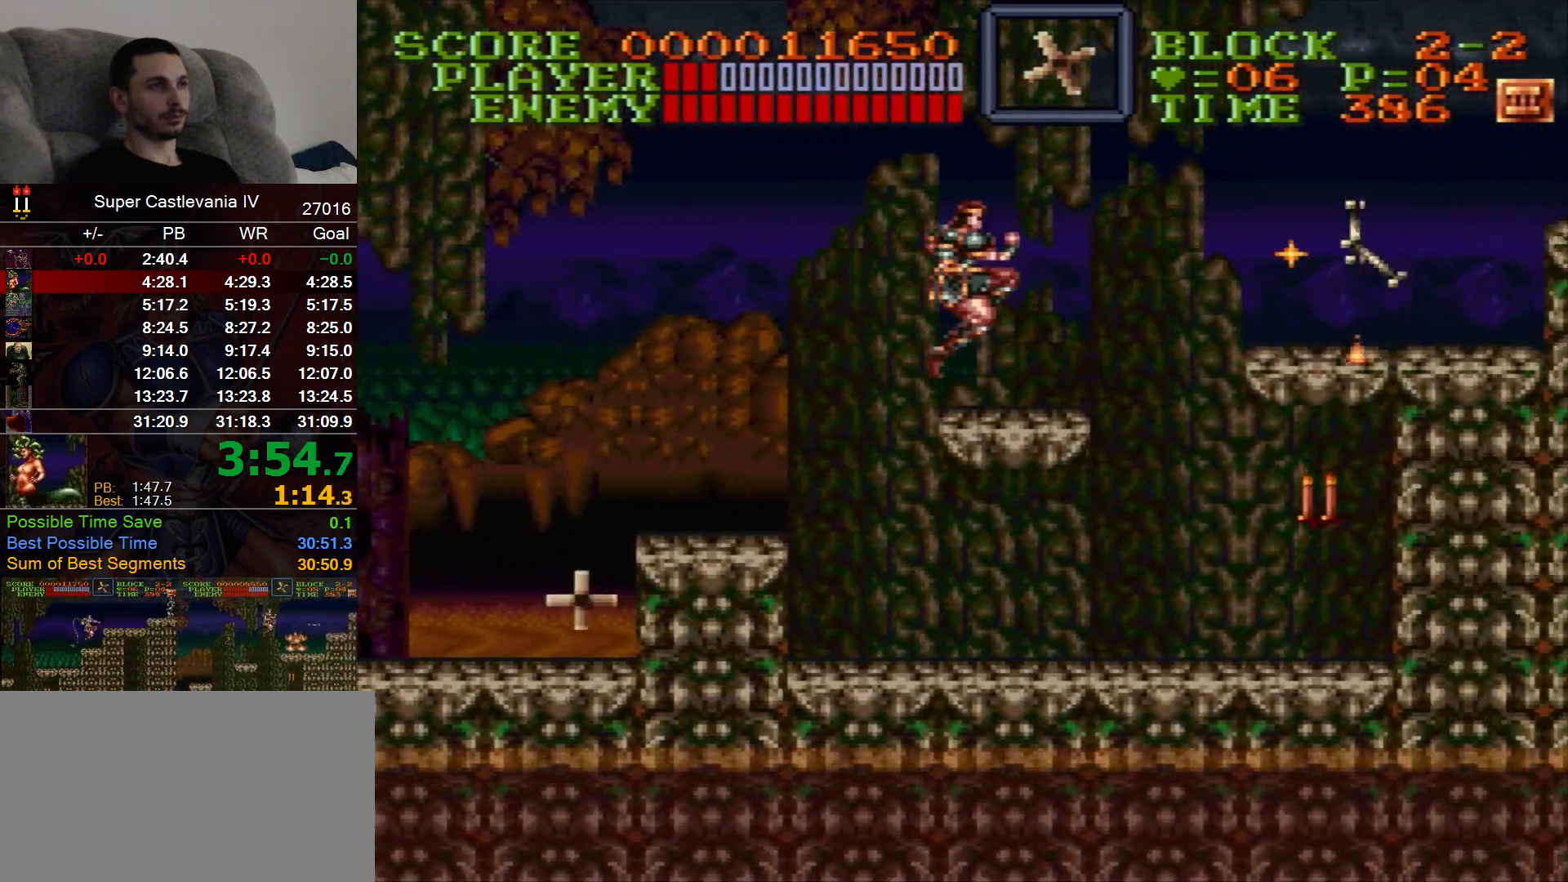
{"dt_ms": 500, "buttons": ["DPAD_RIGHT"], "events": [[100, "B", "down"], [200, "B", "up"]]}
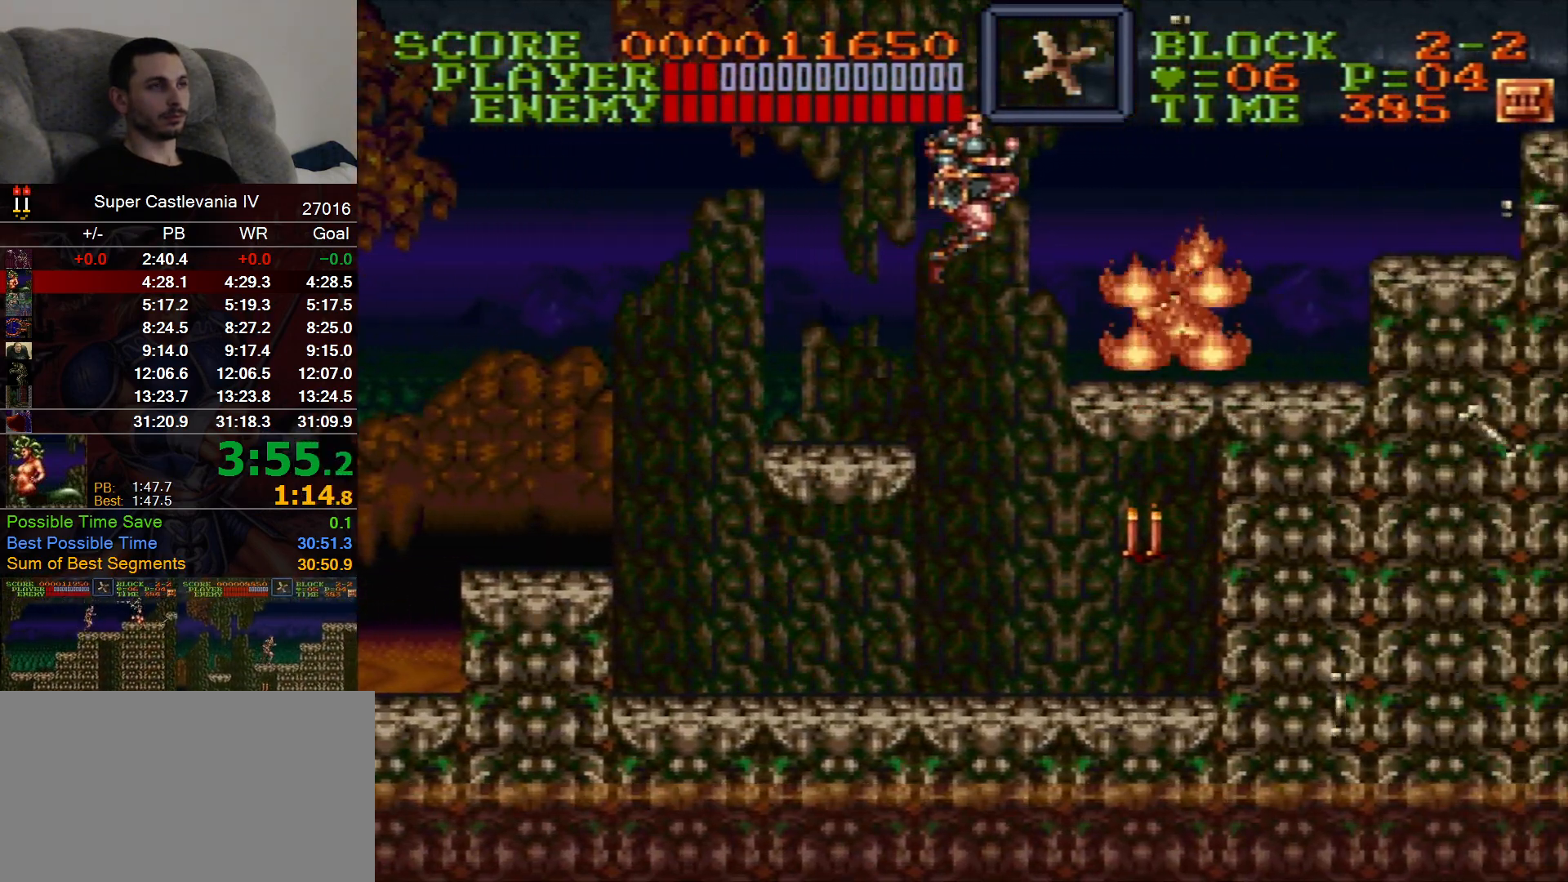
{"dt_ms": 500, "buttons": ["DPAD_RIGHT"], "events": []}
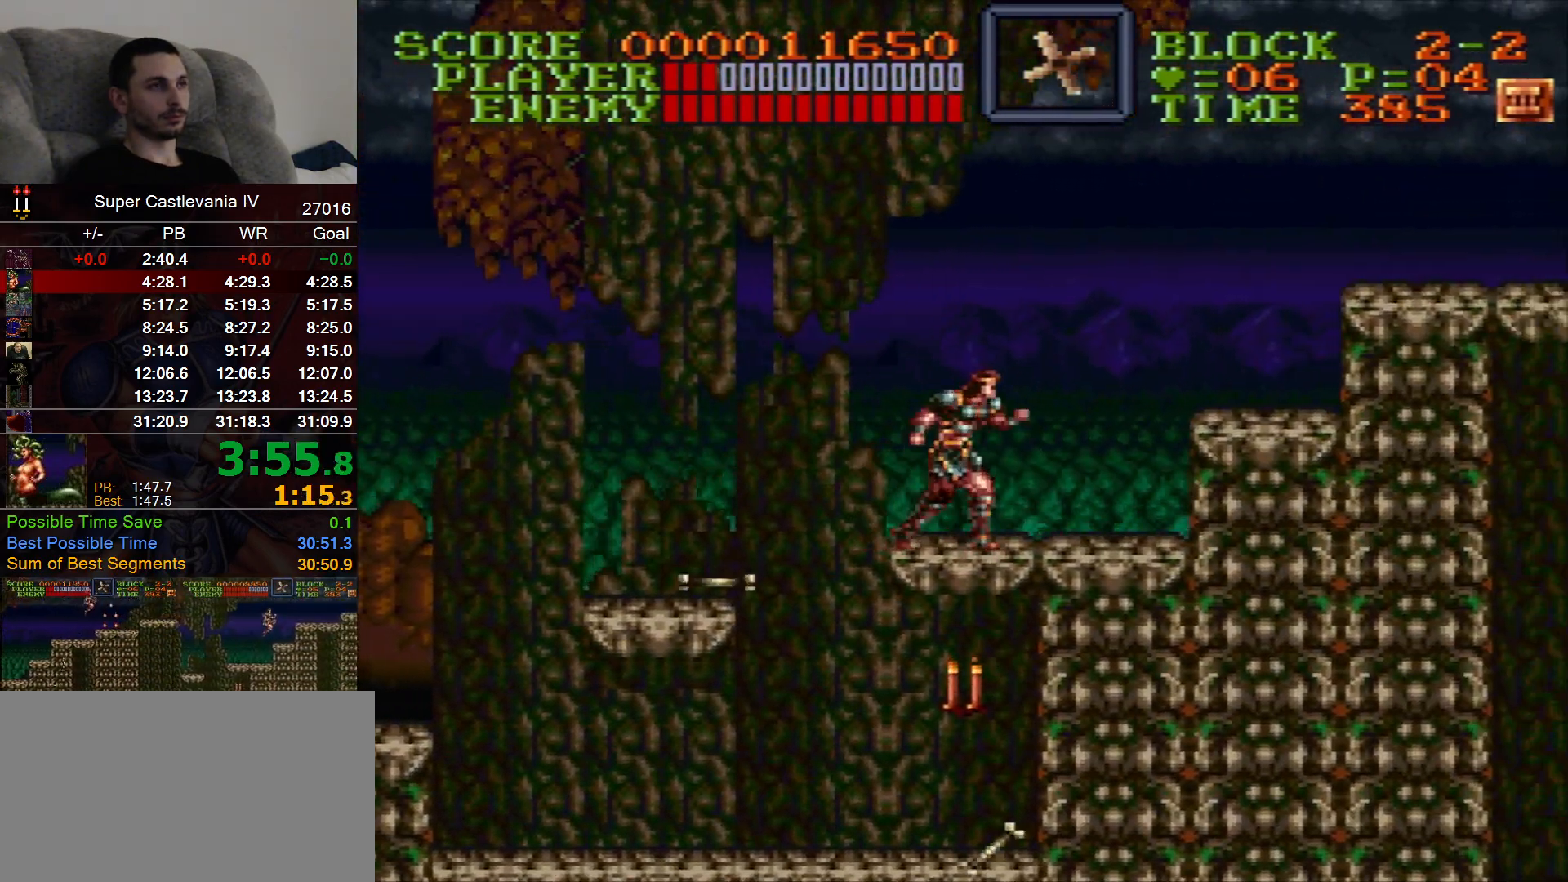
{"dt_ms": 500, "buttons": ["DPAD_RIGHT"], "events": [[183, "B", "down"], [317, "B", "up"]]}
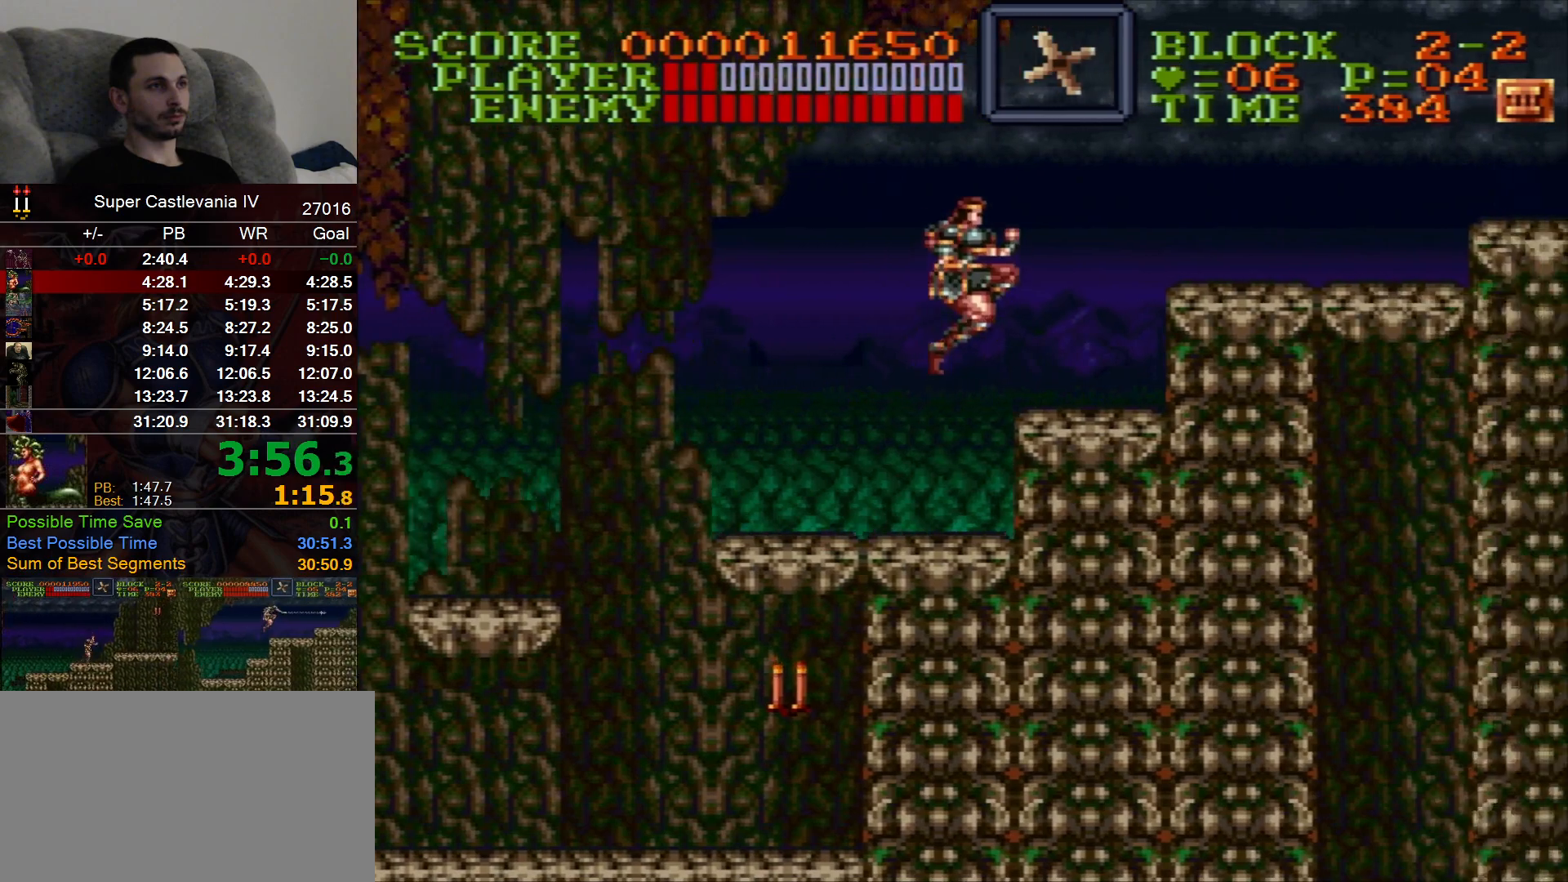
{"dt_ms": 500, "buttons": ["DPAD_RIGHT"], "events": [[250, "B", "down"], [383, "B", "up"]]}
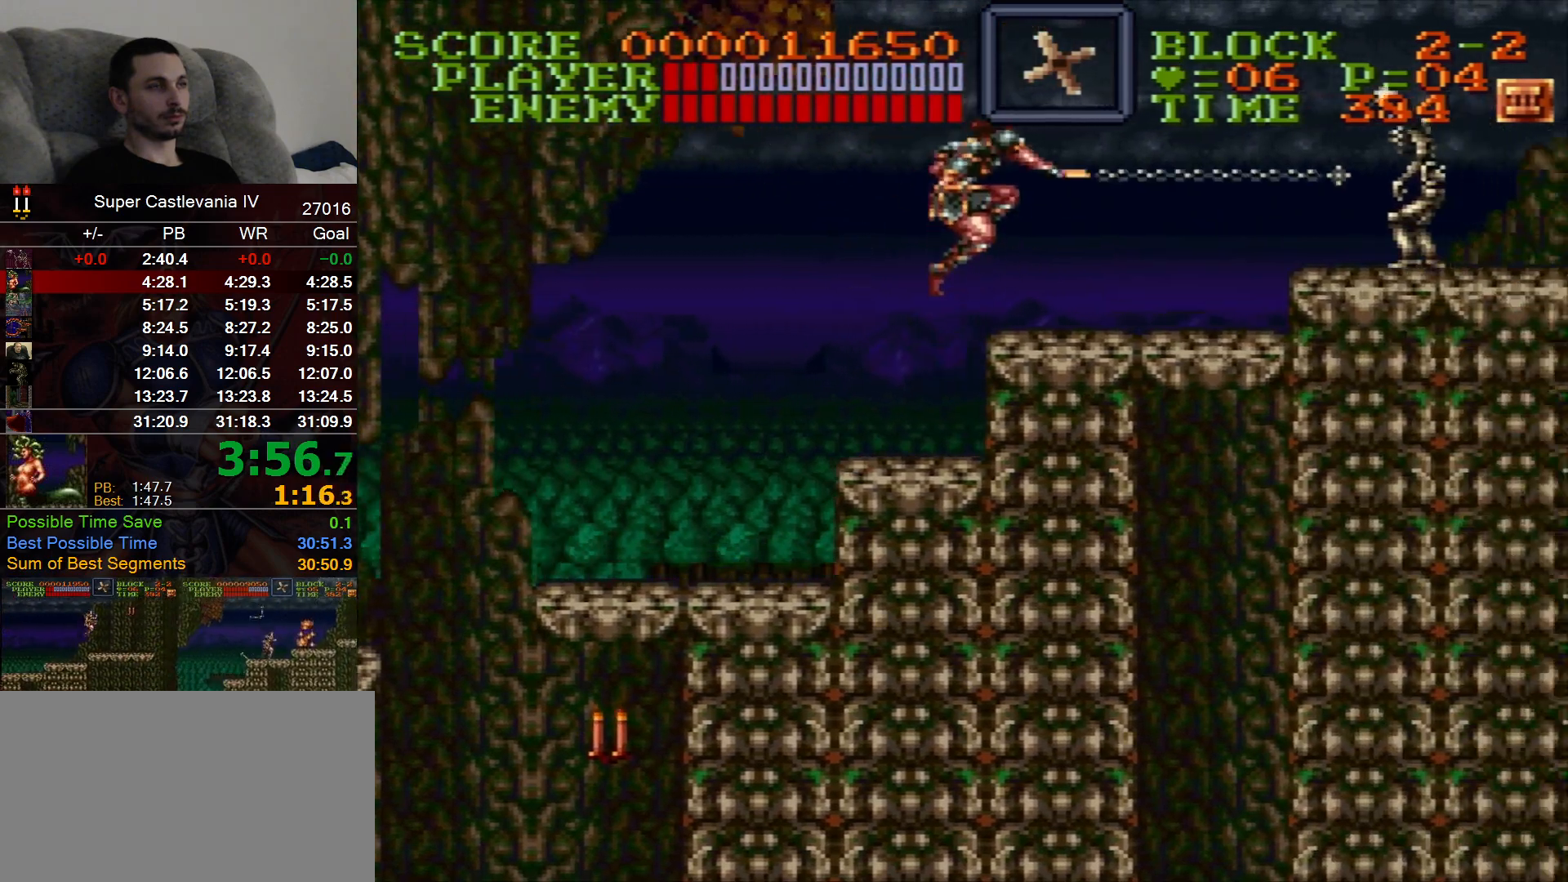
{"dt_ms": 500, "buttons": ["DPAD_RIGHT"], "events": [[300, "B", "down"], [383, "B", "up"]]}
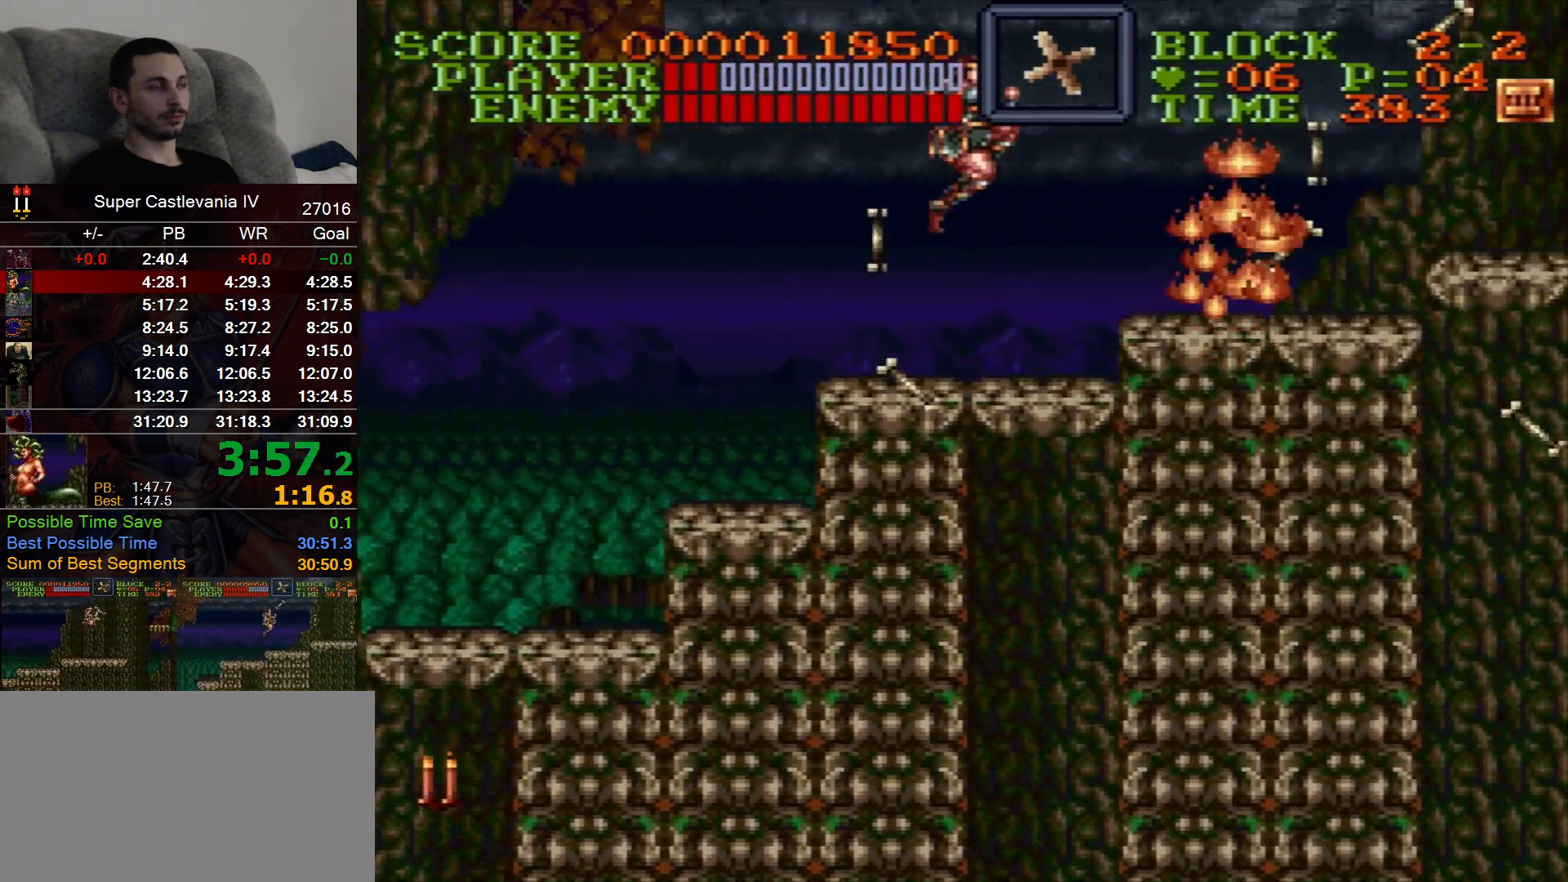
{"dt_ms": 500, "buttons": ["DPAD_RIGHT"], "events": []}
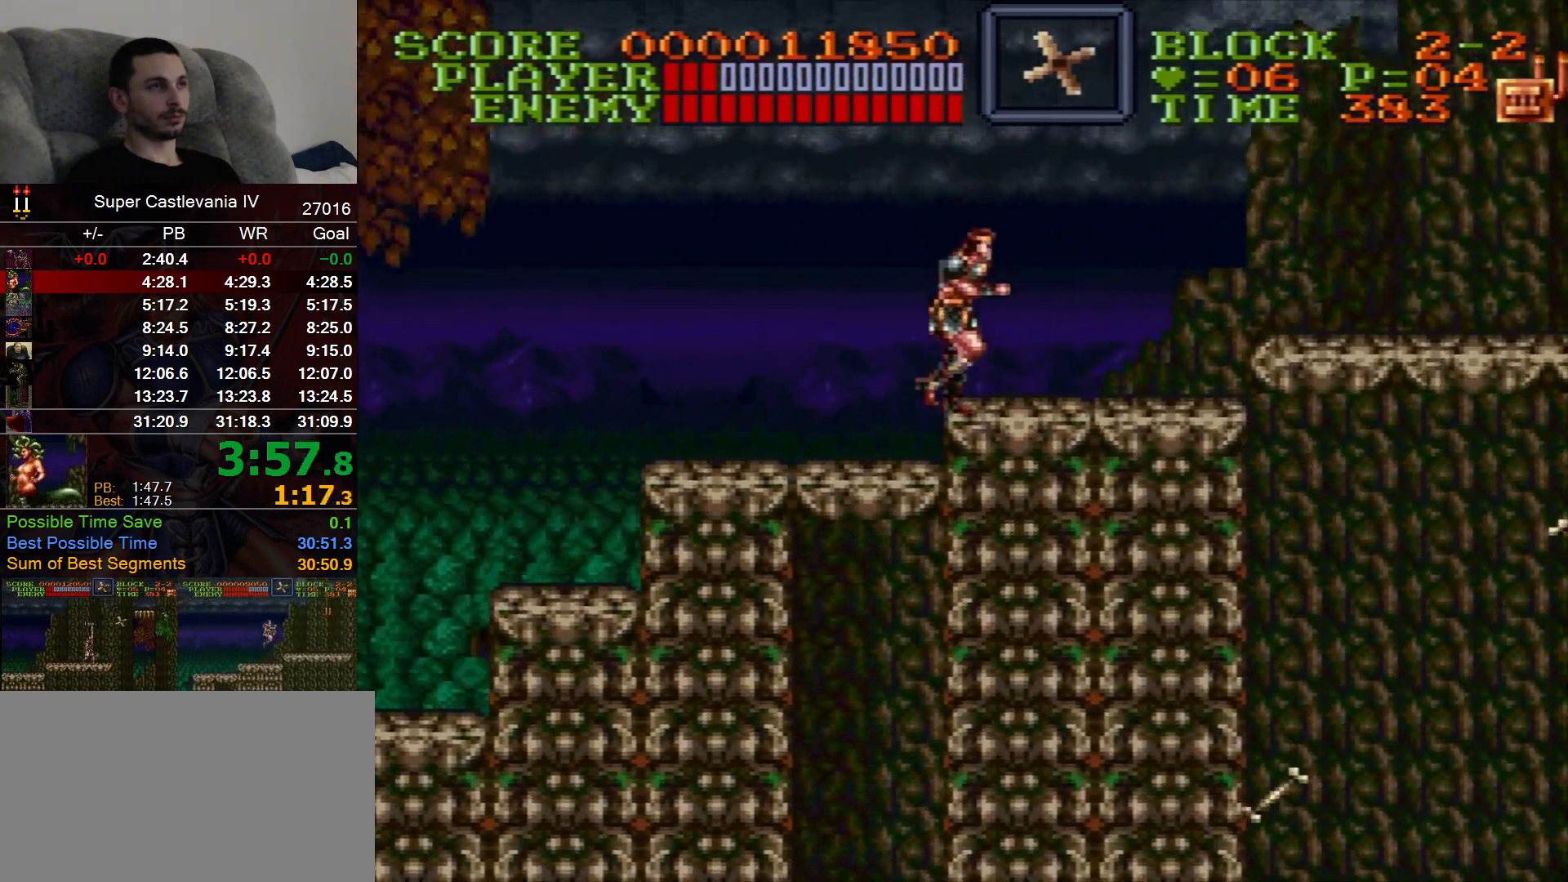
{"dt_ms": 500, "buttons": ["DPAD_RIGHT"], "events": [[250, "B", "down"], [367, "B", "up"]]}
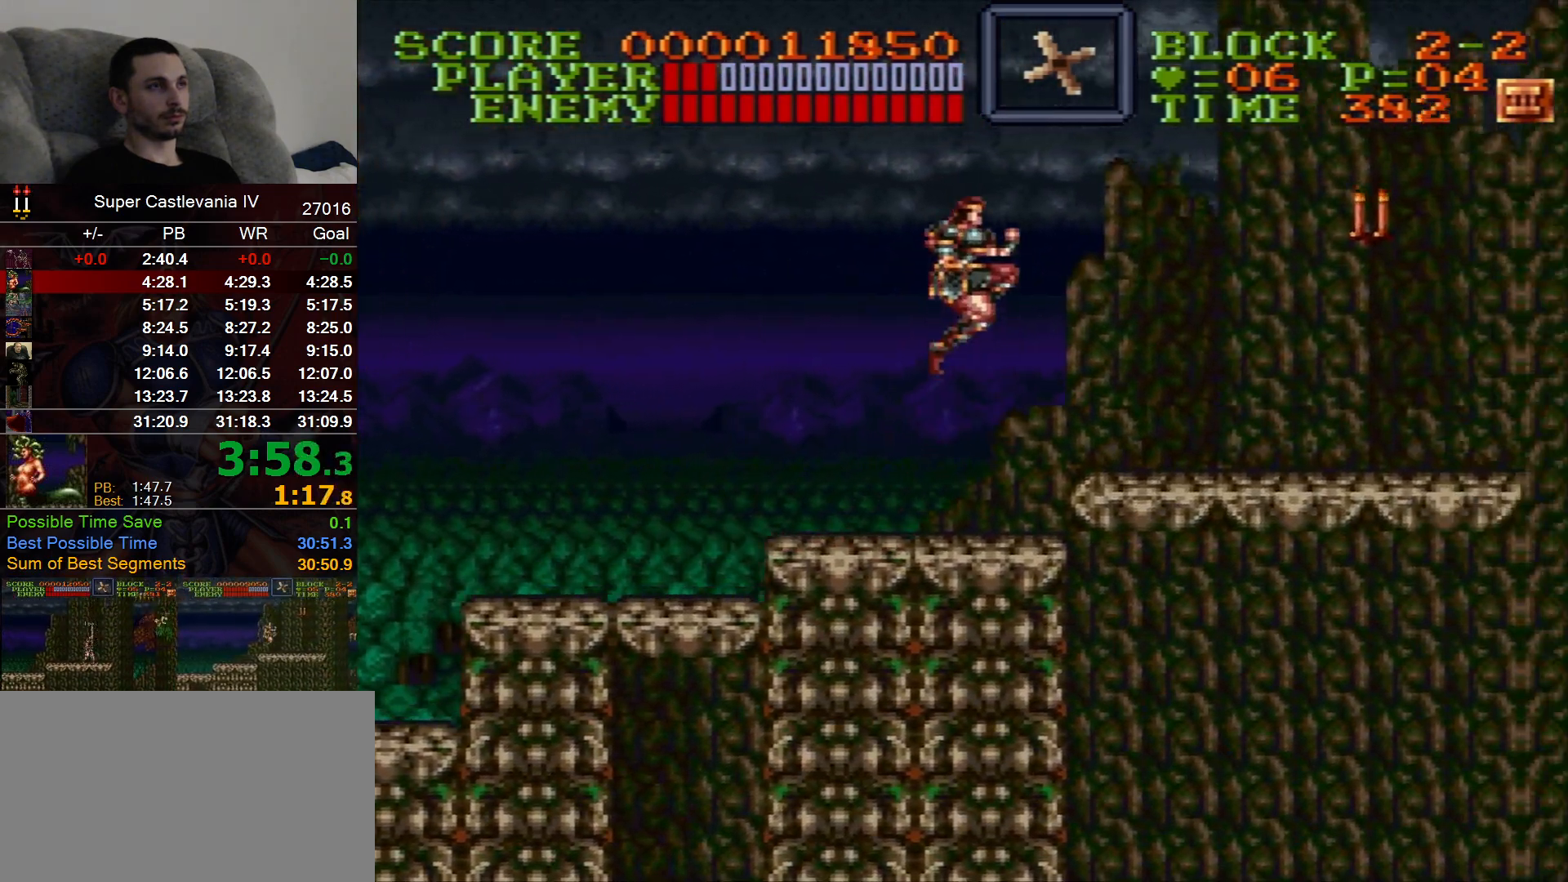
{"dt_ms": 1000, "buttons": ["DPAD_UP"], "events": [[450, "B", "down"], [500, "X", "down"], [600, "X", "up"], [617, "B", "up"], [650, "DPAD_RIGHT", "up"], [733, "DPAD_UP", "down"]]}
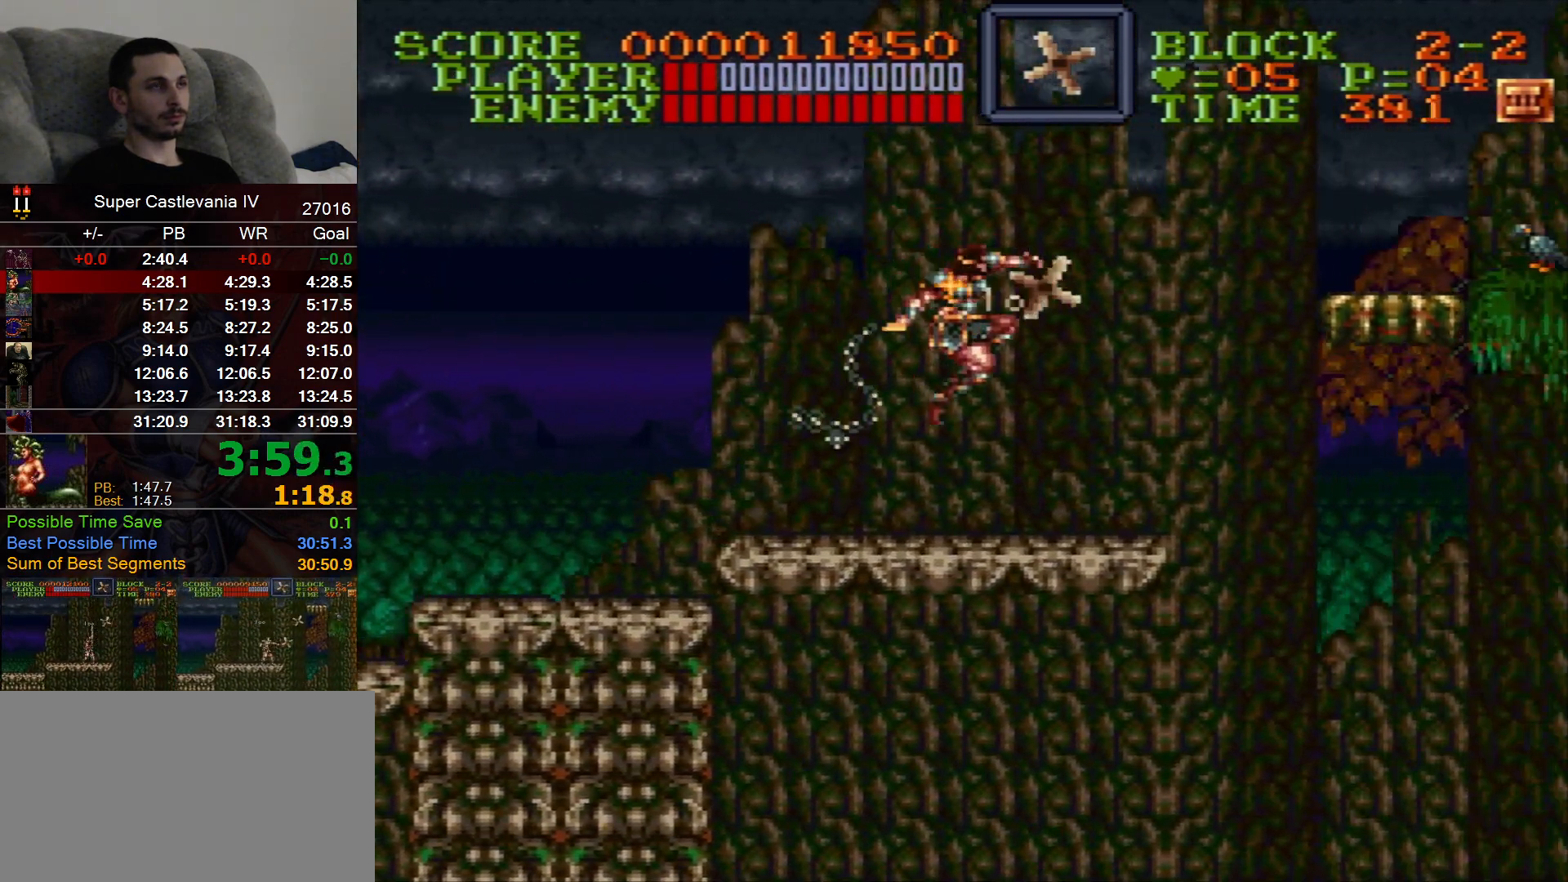
{"dt_ms": 1000, "buttons": ["DPAD_UP"]}
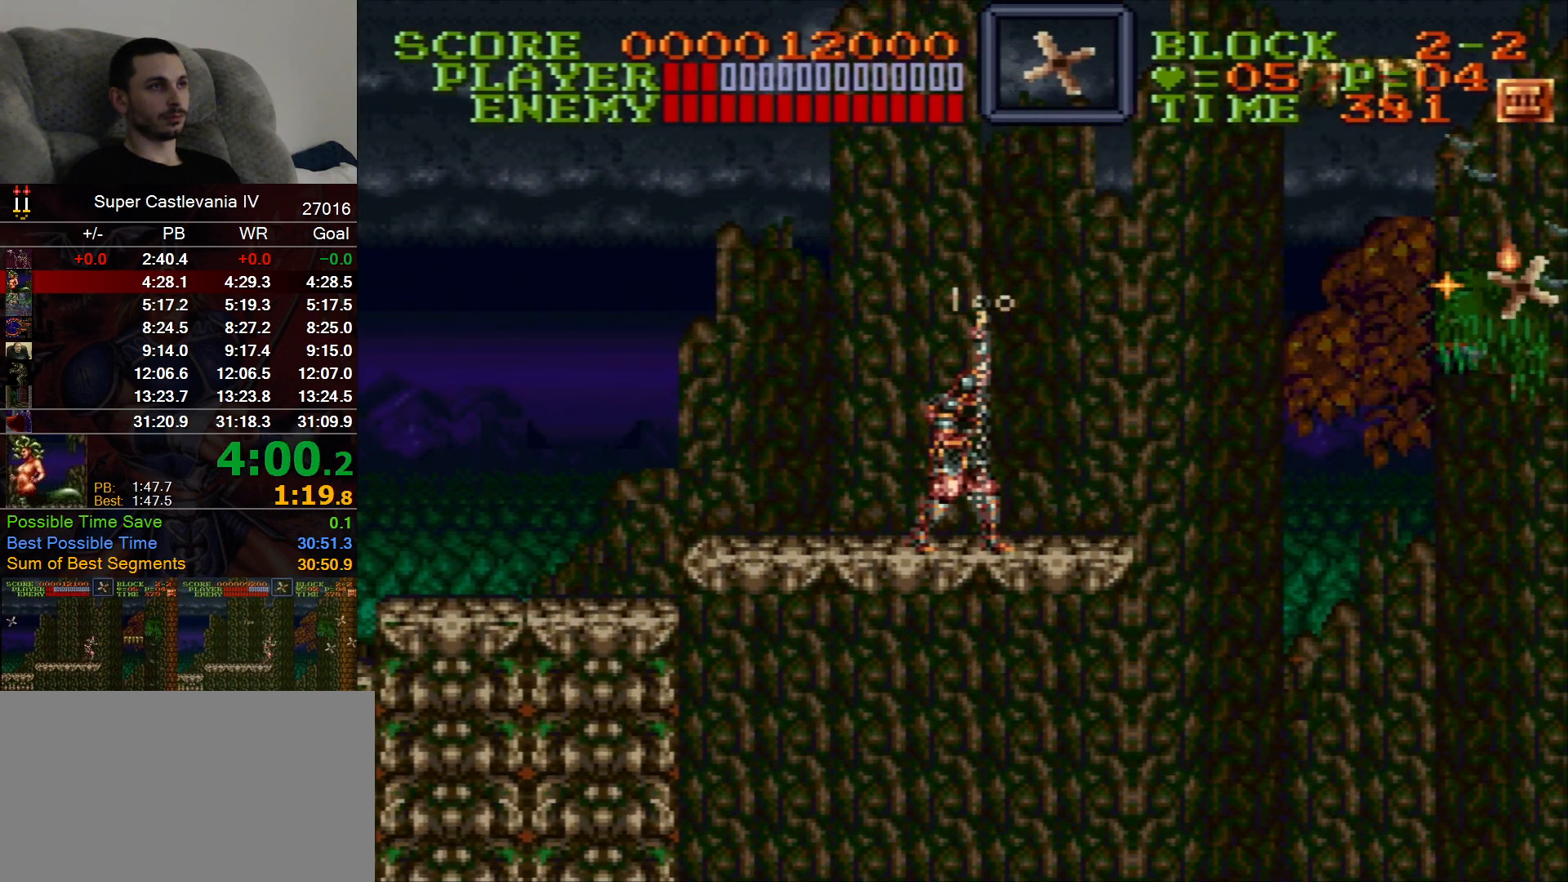
{"dt_ms": 1000, "buttons": ["DPAD_UP"]}
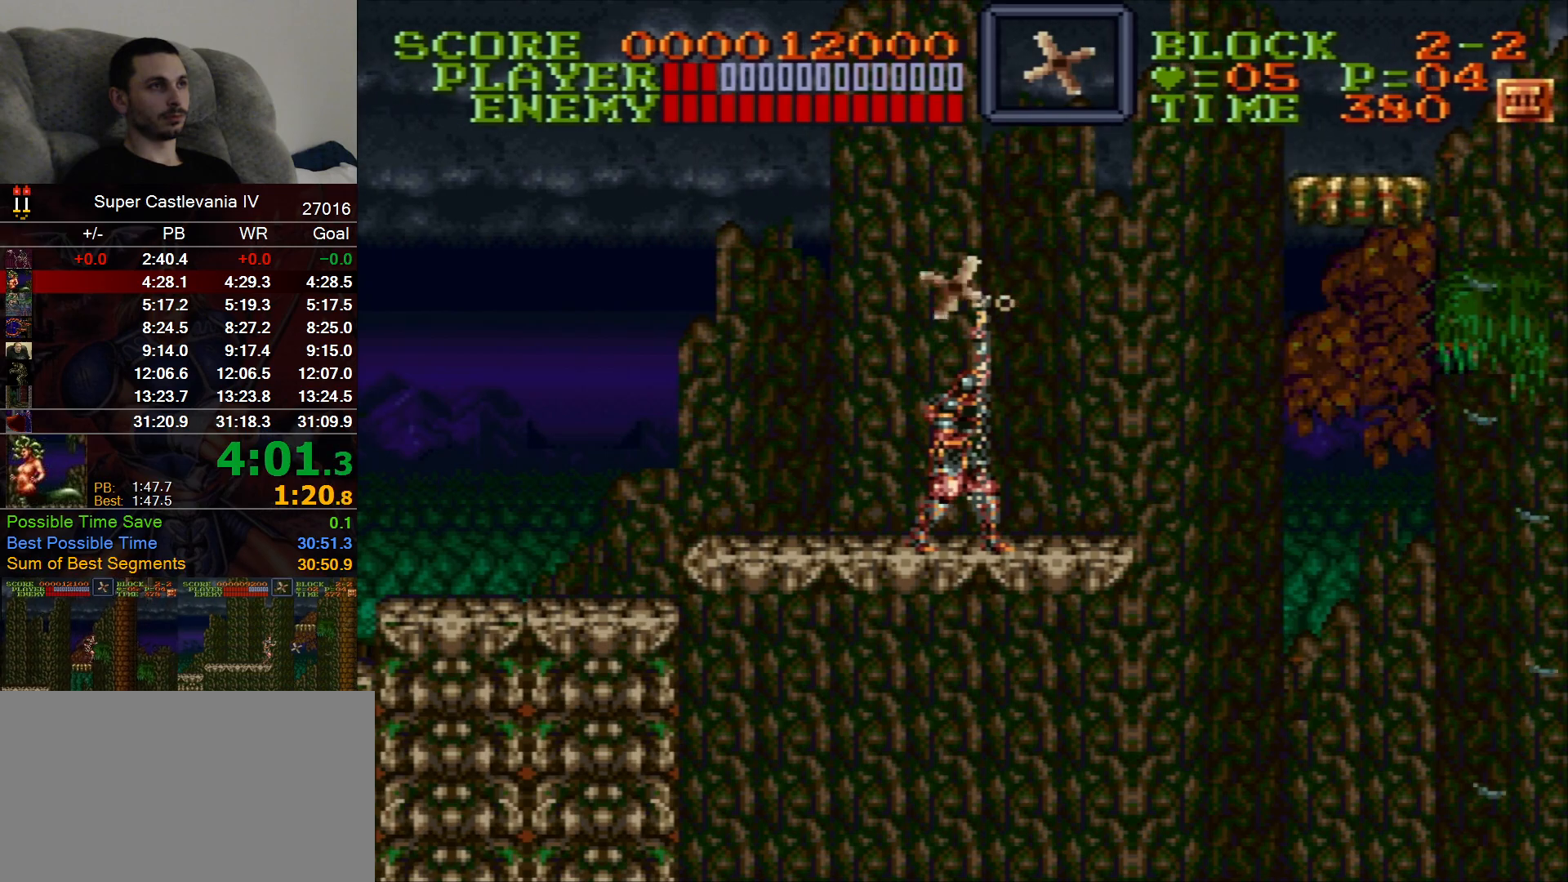
{"dt_ms": 500, "buttons": ["DPAD_UP"], "events": []}
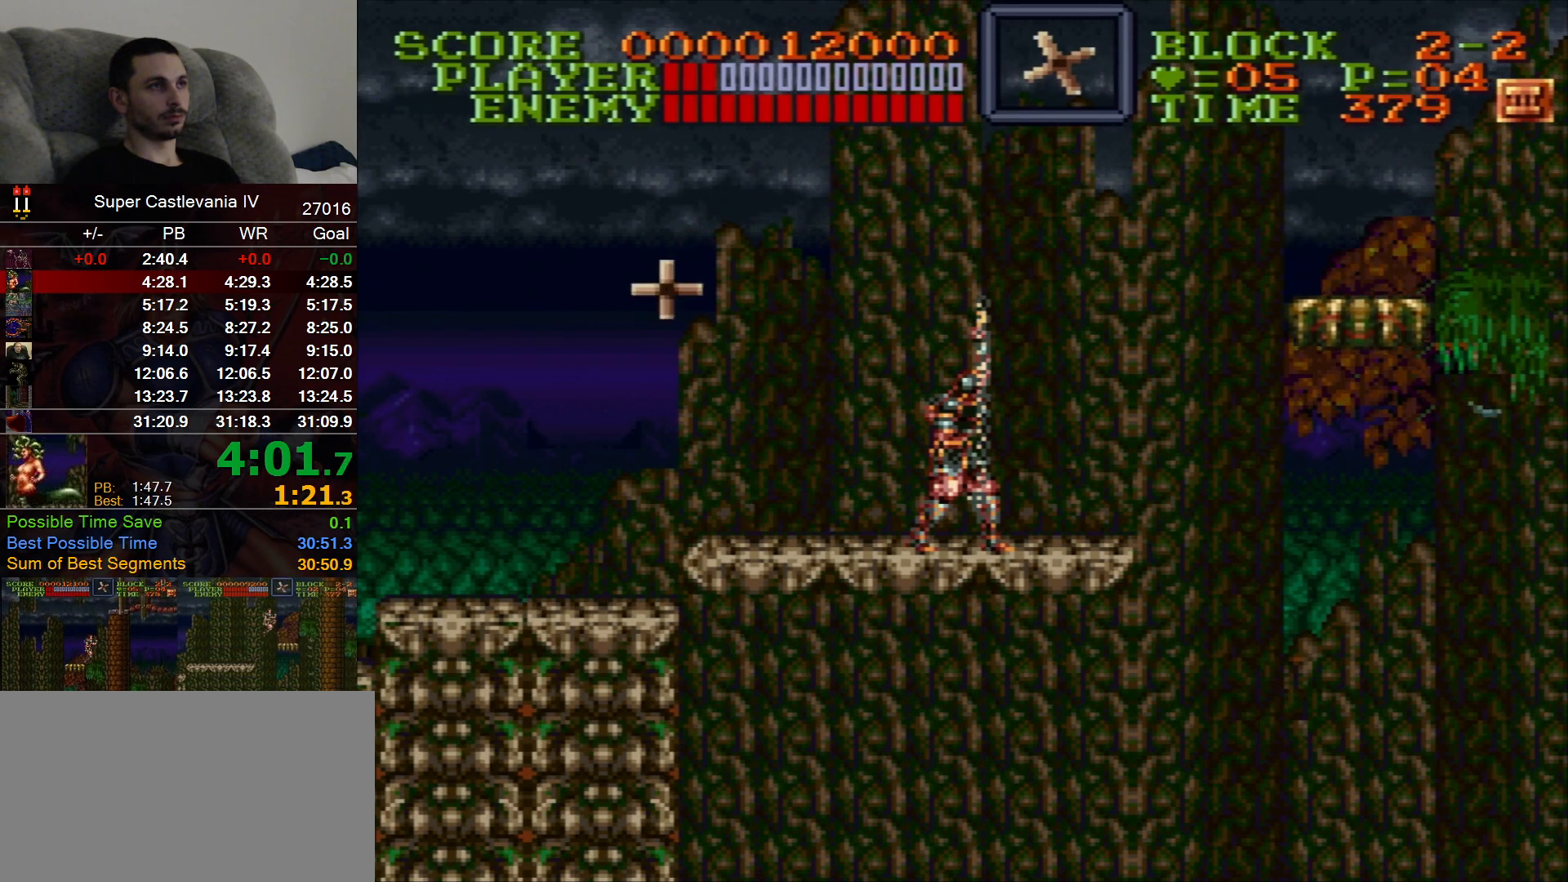
{"dt_ms": 500, "buttons": ["B", "DPAD_RIGHT"], "events": [[50, "DPAD_RIGHT", "down"], [83, "DPAD_UP", "up"], [500, "B", "down"]]}
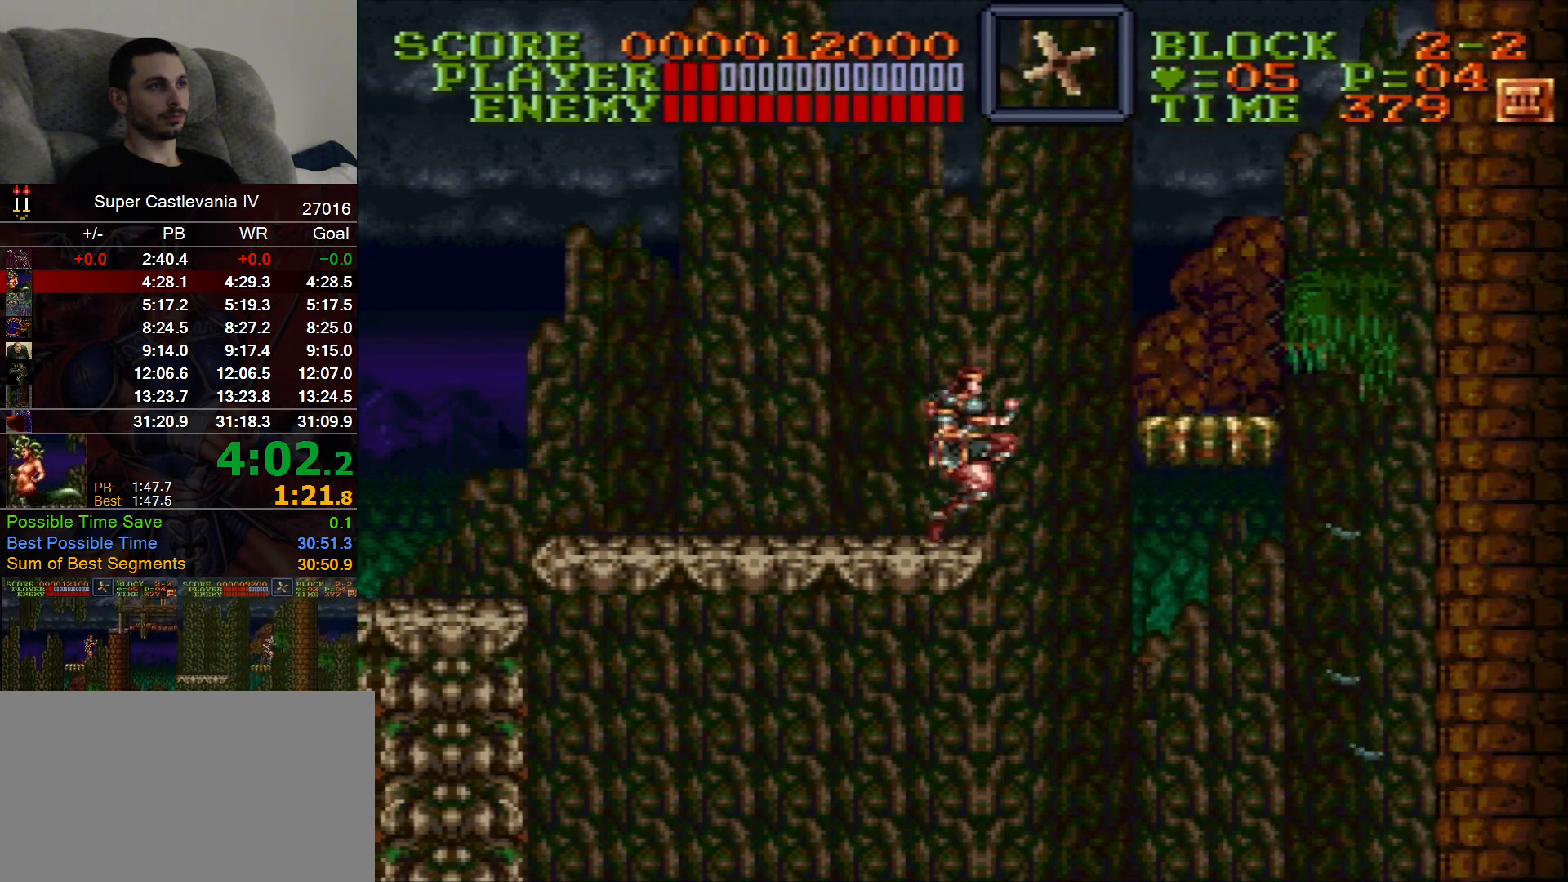
{"dt_ms": 500, "buttons": ["DPAD_RIGHT"], "events": [[100, "B", "up"]]}
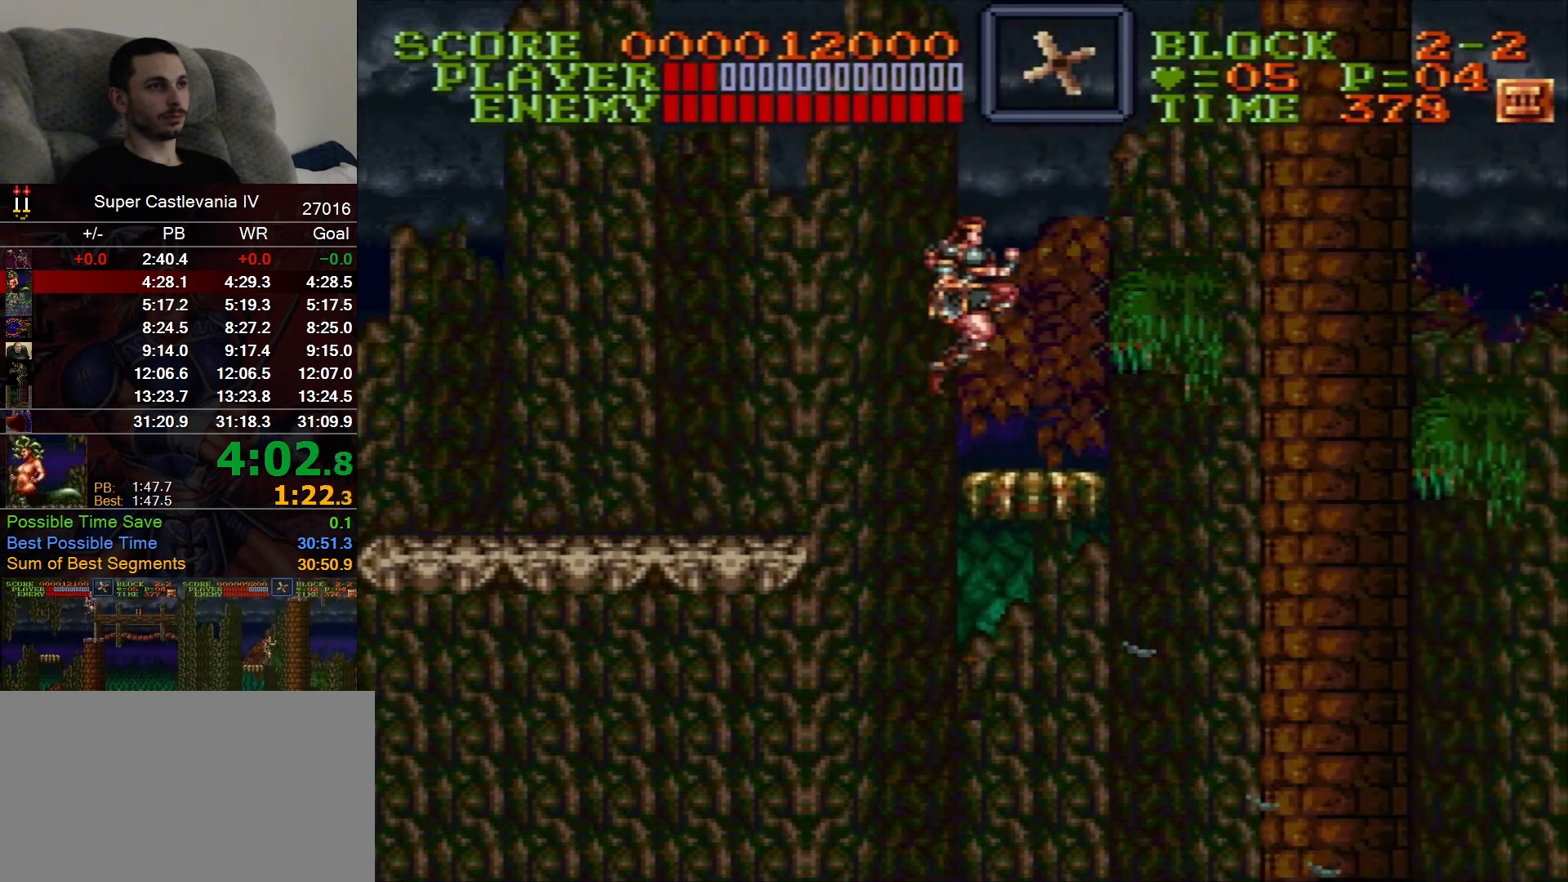
{"dt_ms": 500, "buttons": [], "events": [[467, "DPAD_RIGHT", "up"]]}
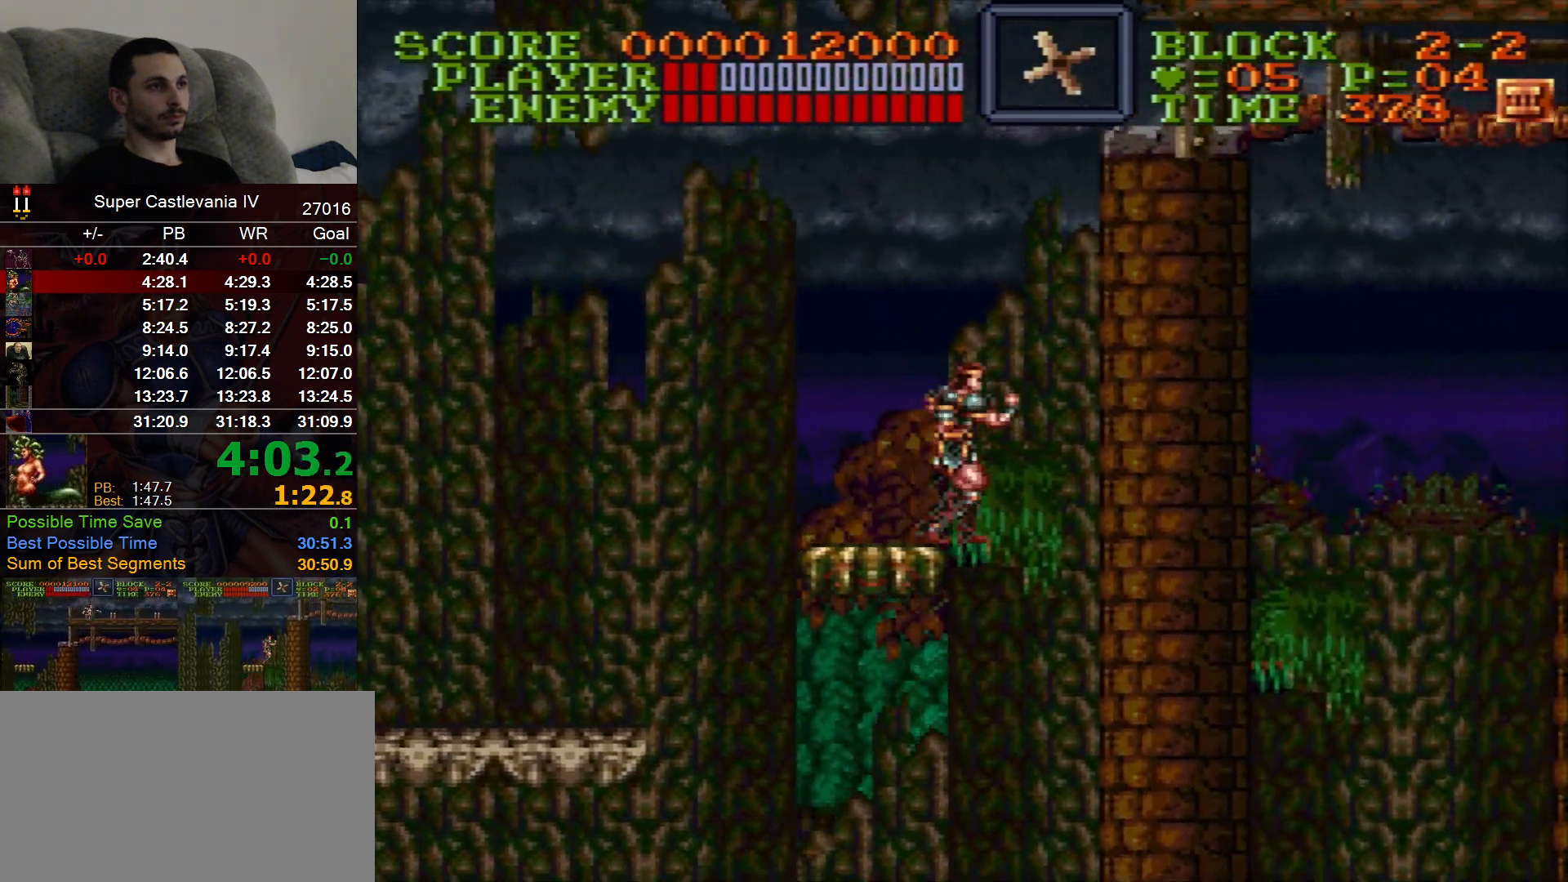
{"dt_ms": 500, "buttons": [], "events": []}
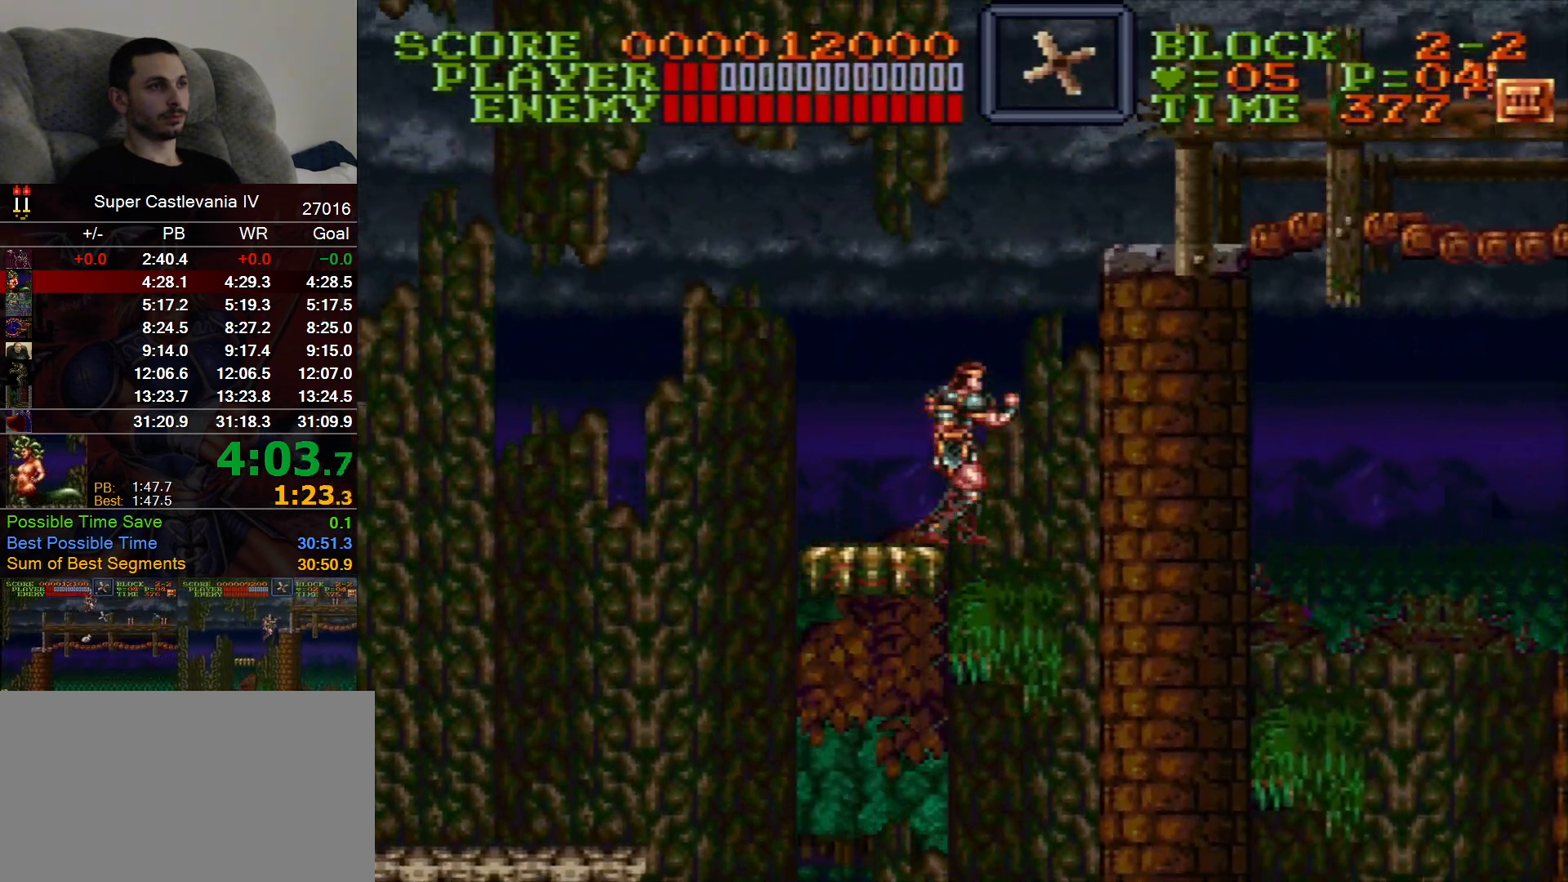
{"dt_ms": 500, "buttons": ["B", "DPAD_RIGHT"], "events": [[317, "DPAD_RIGHT", "down"], [383, "B", "down"]]}
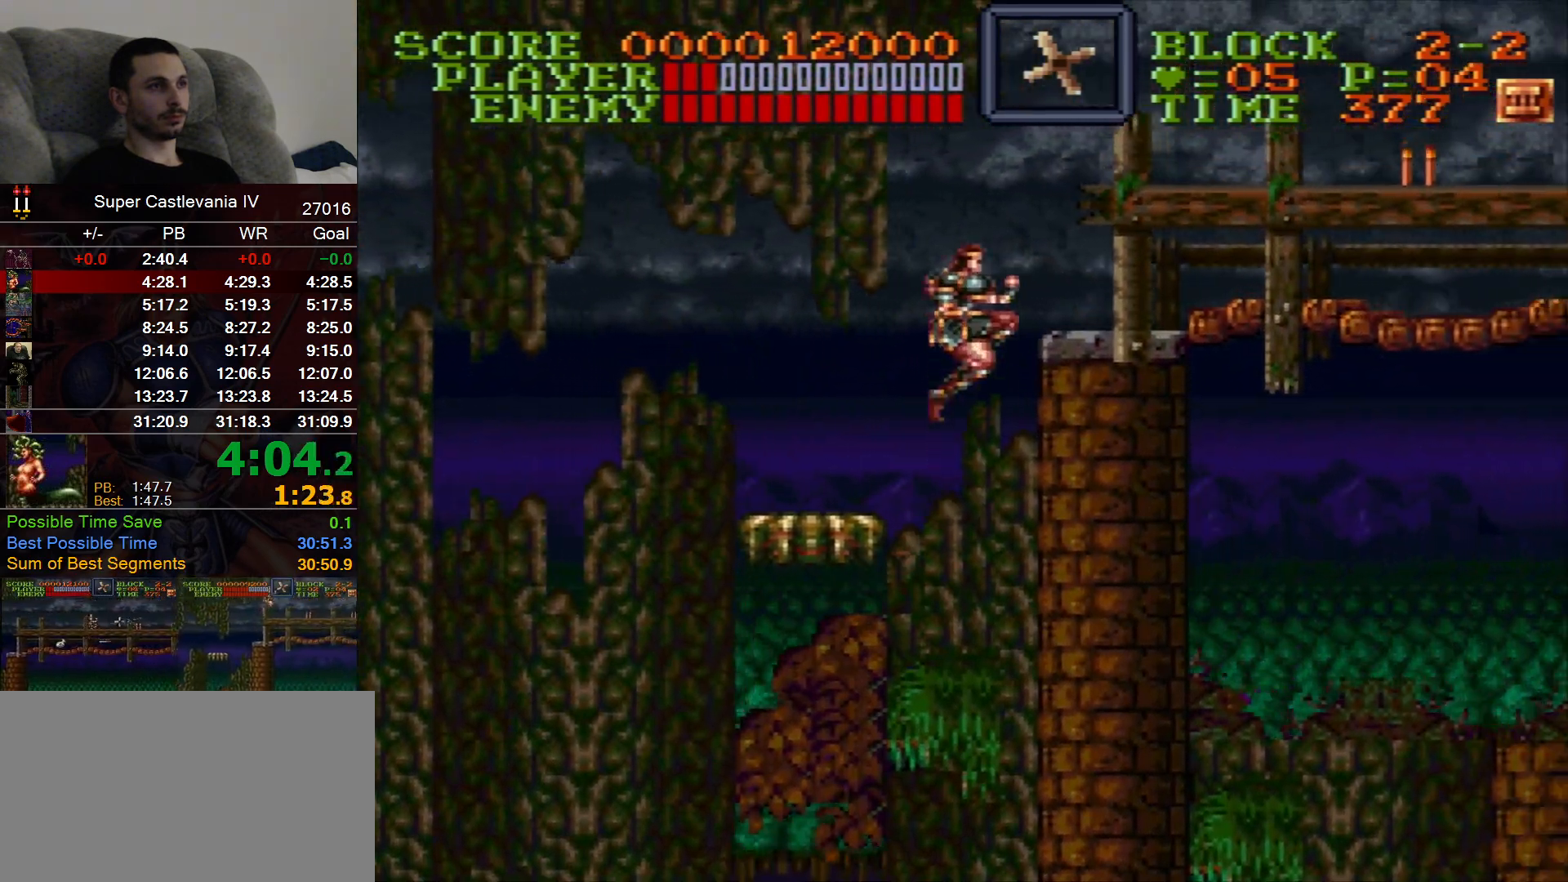
{"dt_ms": 500, "buttons": ["DPAD_RIGHT"], "events": [[17, "B", "up"], [233, "B", "down"], [317, "B", "up"]]}
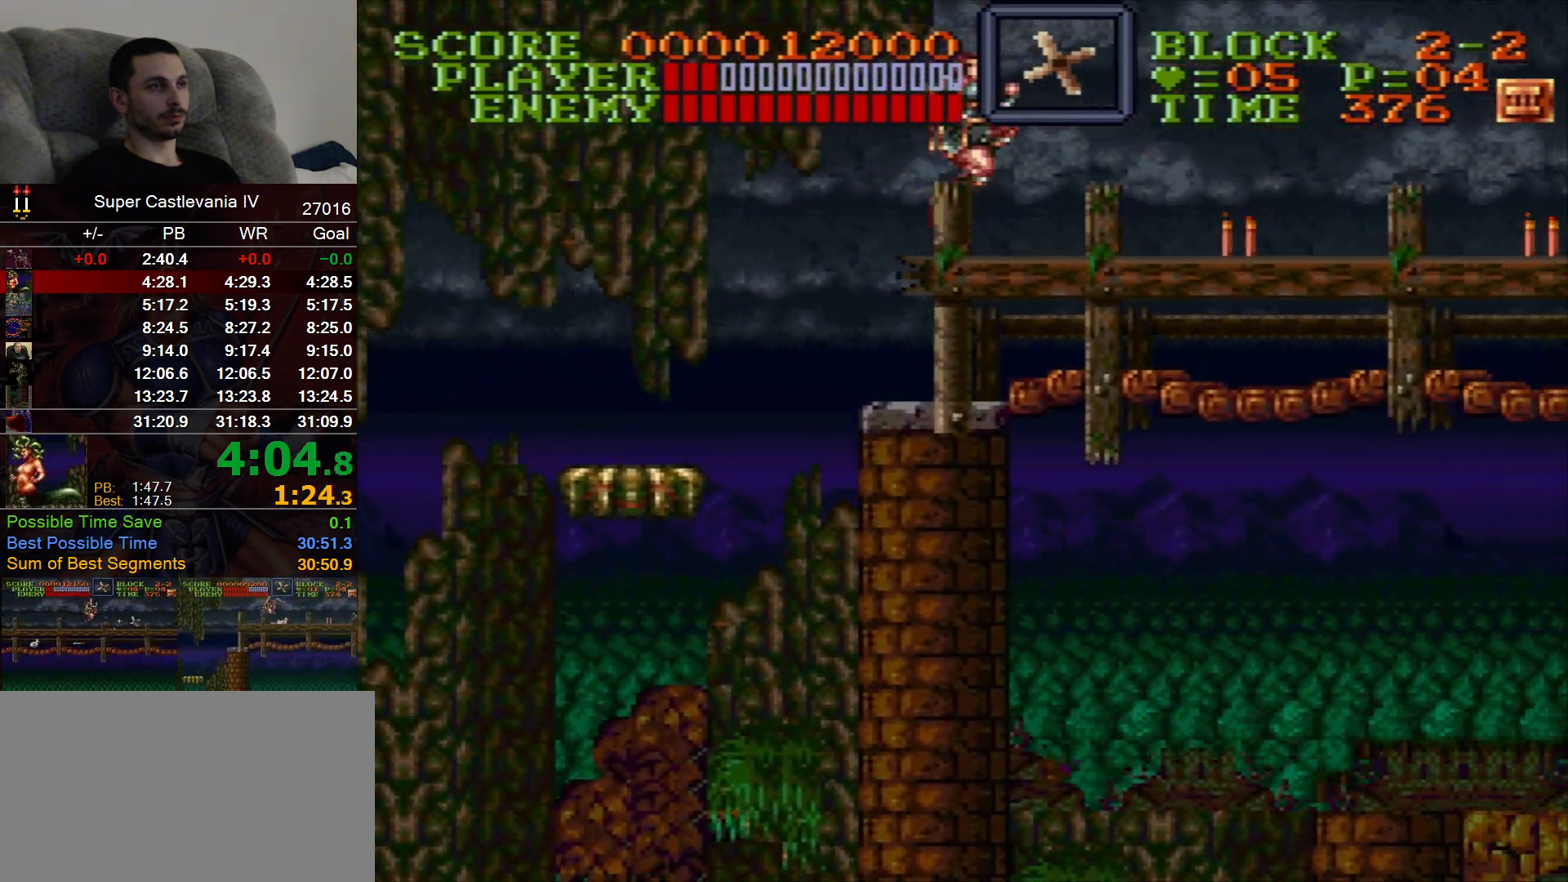
{"dt_ms": 500, "buttons": ["DPAD_RIGHT"], "events": [[367, "B", "down"], [483, "B", "up"]]}
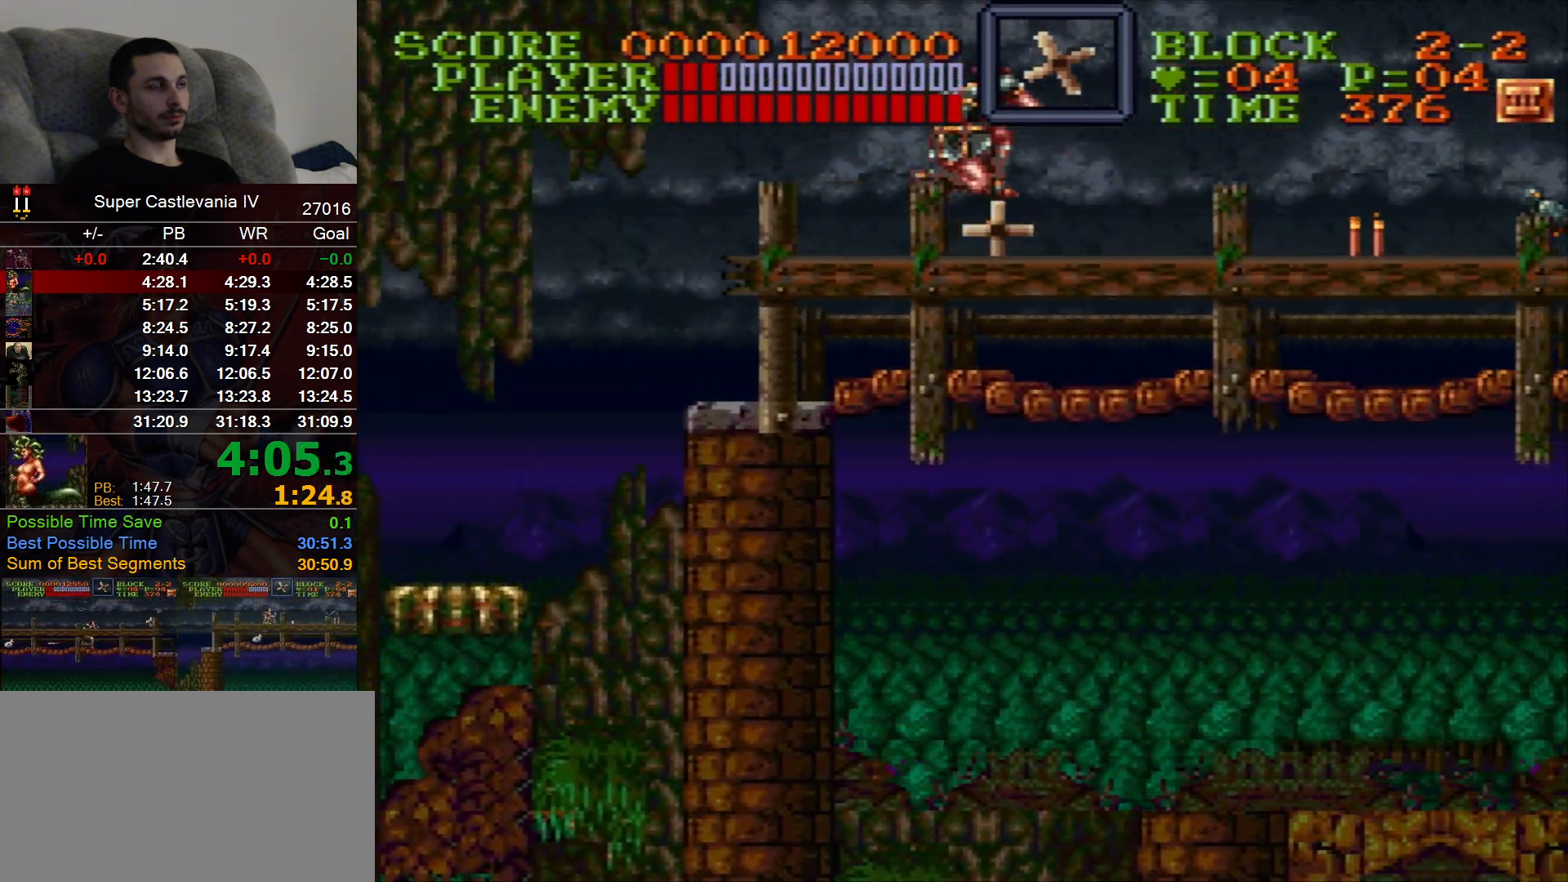
{"dt_ms": 500, "buttons": ["DPAD_RIGHT"], "events": []}
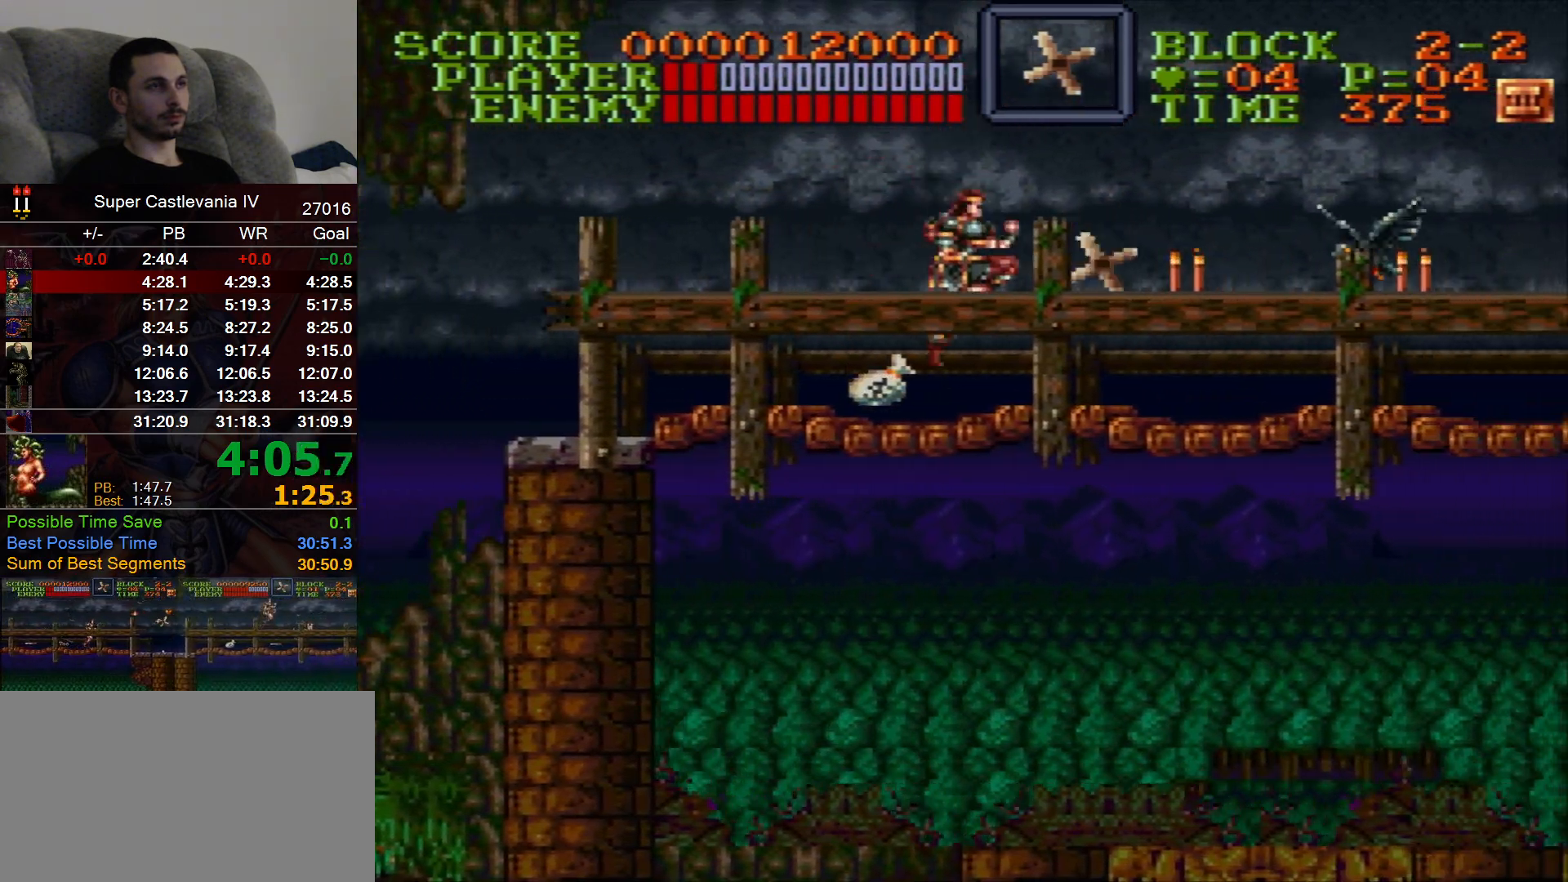
{"dt_ms": 500, "buttons": ["DPAD_RIGHT"], "events": [[267, "B", "down"], [383, "B", "up"]]}
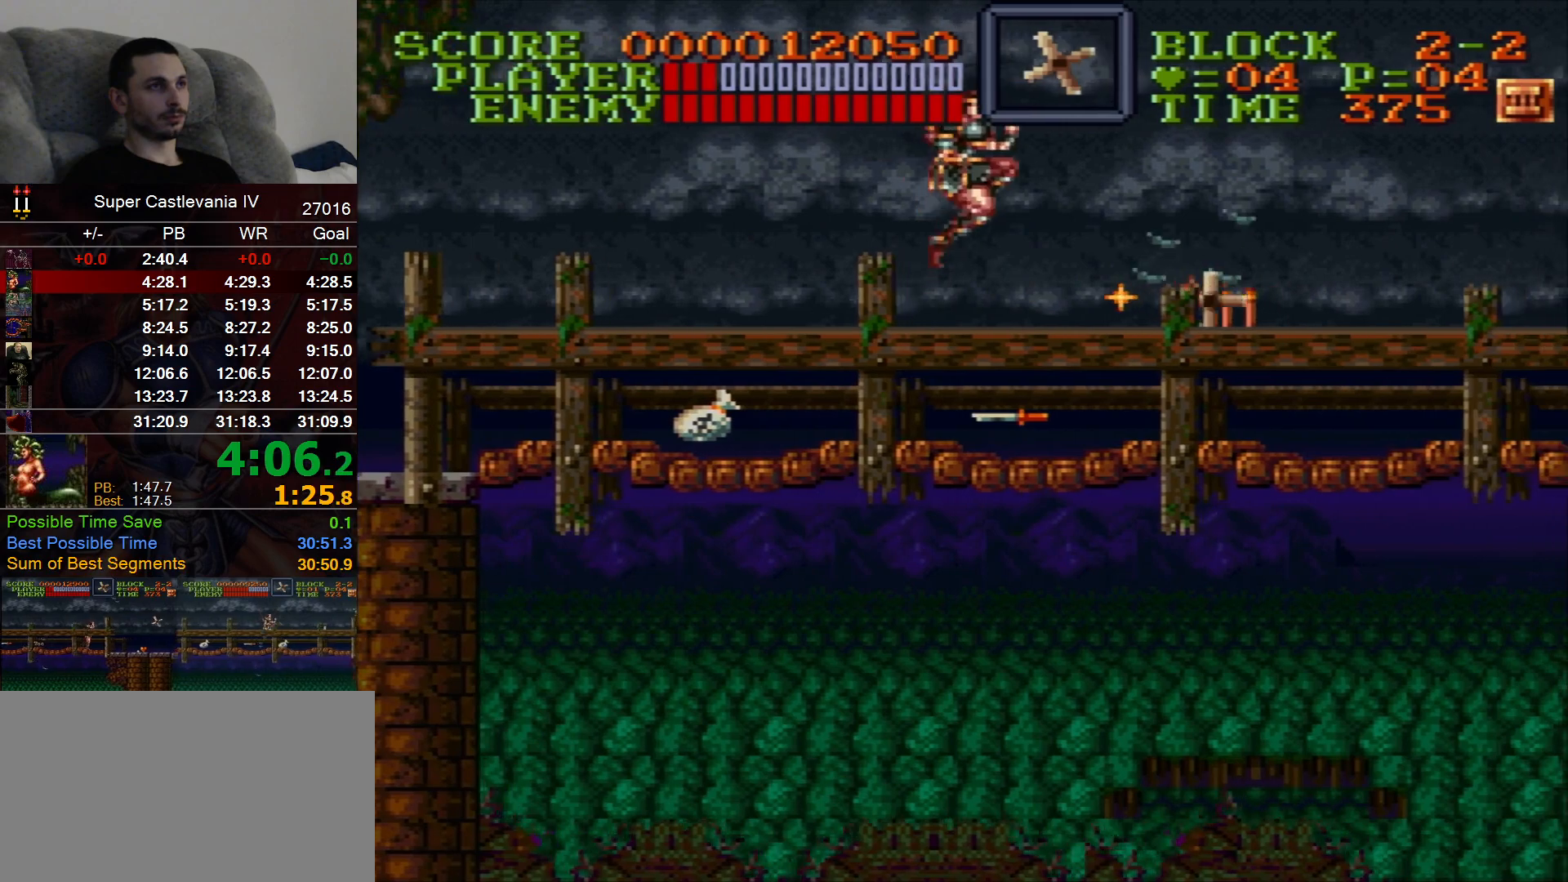
{"dt_ms": 500, "buttons": ["DPAD_RIGHT"], "events": []}